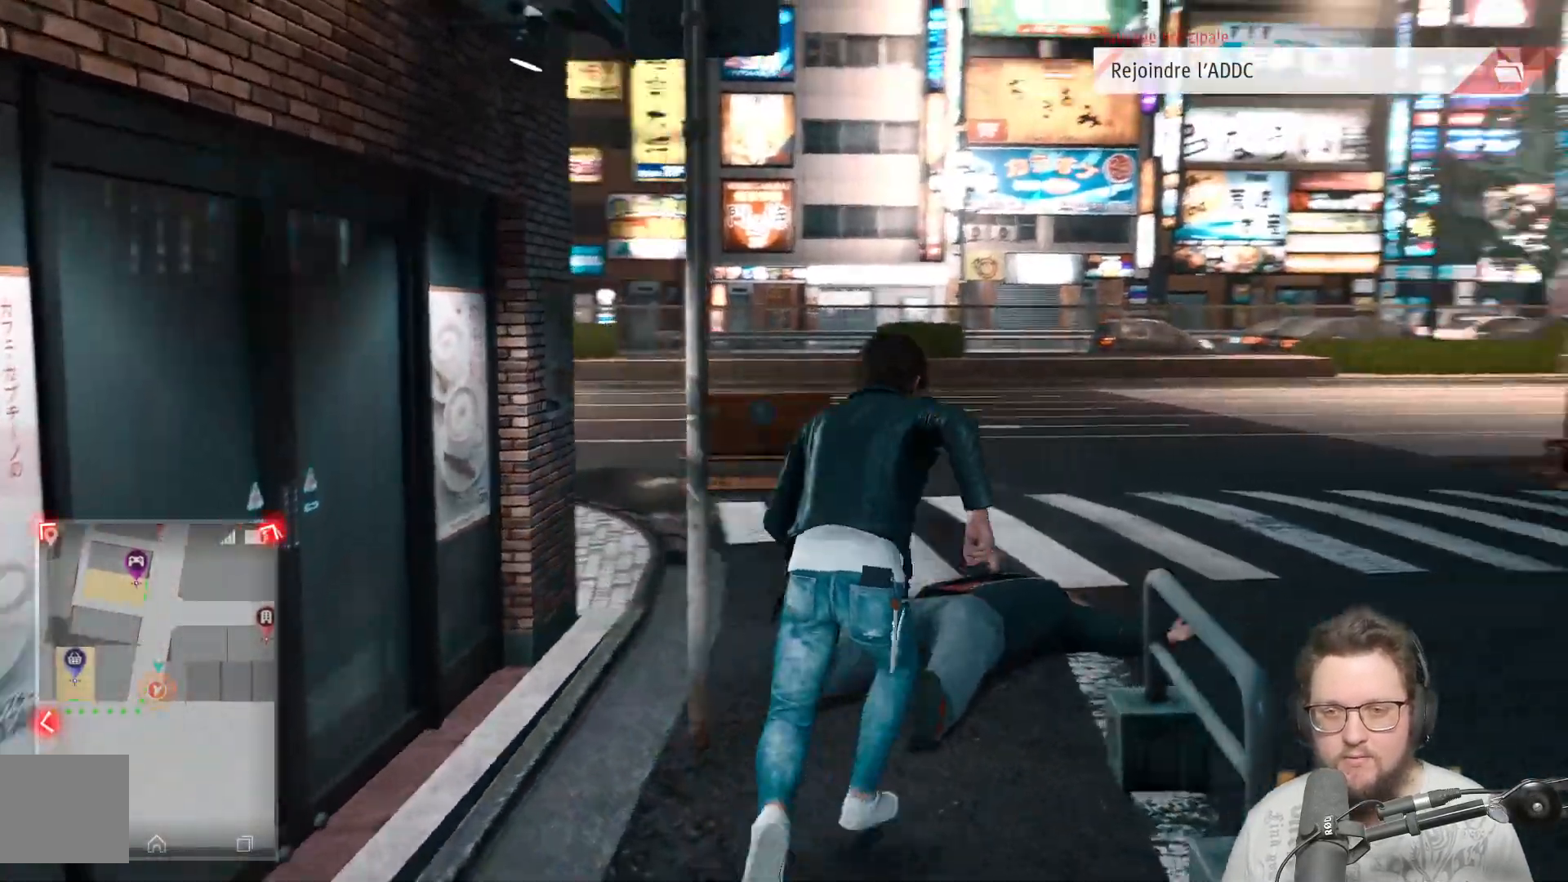
Gameplay with a controller (Xbox layout); each line is a JSON object with the inputs held at the frame after it. "events" lists button and stick changes between this image and that frame as [ms after this image, input, new state], when the widget could be followed in between. Not read: R3.
{"buttons": [], "left_stick": "up", "right_stick": "right", "events": [[117, "left_stick", "up"], [183, "right_stick", "center"], [467, "right_stick", "right"]]}
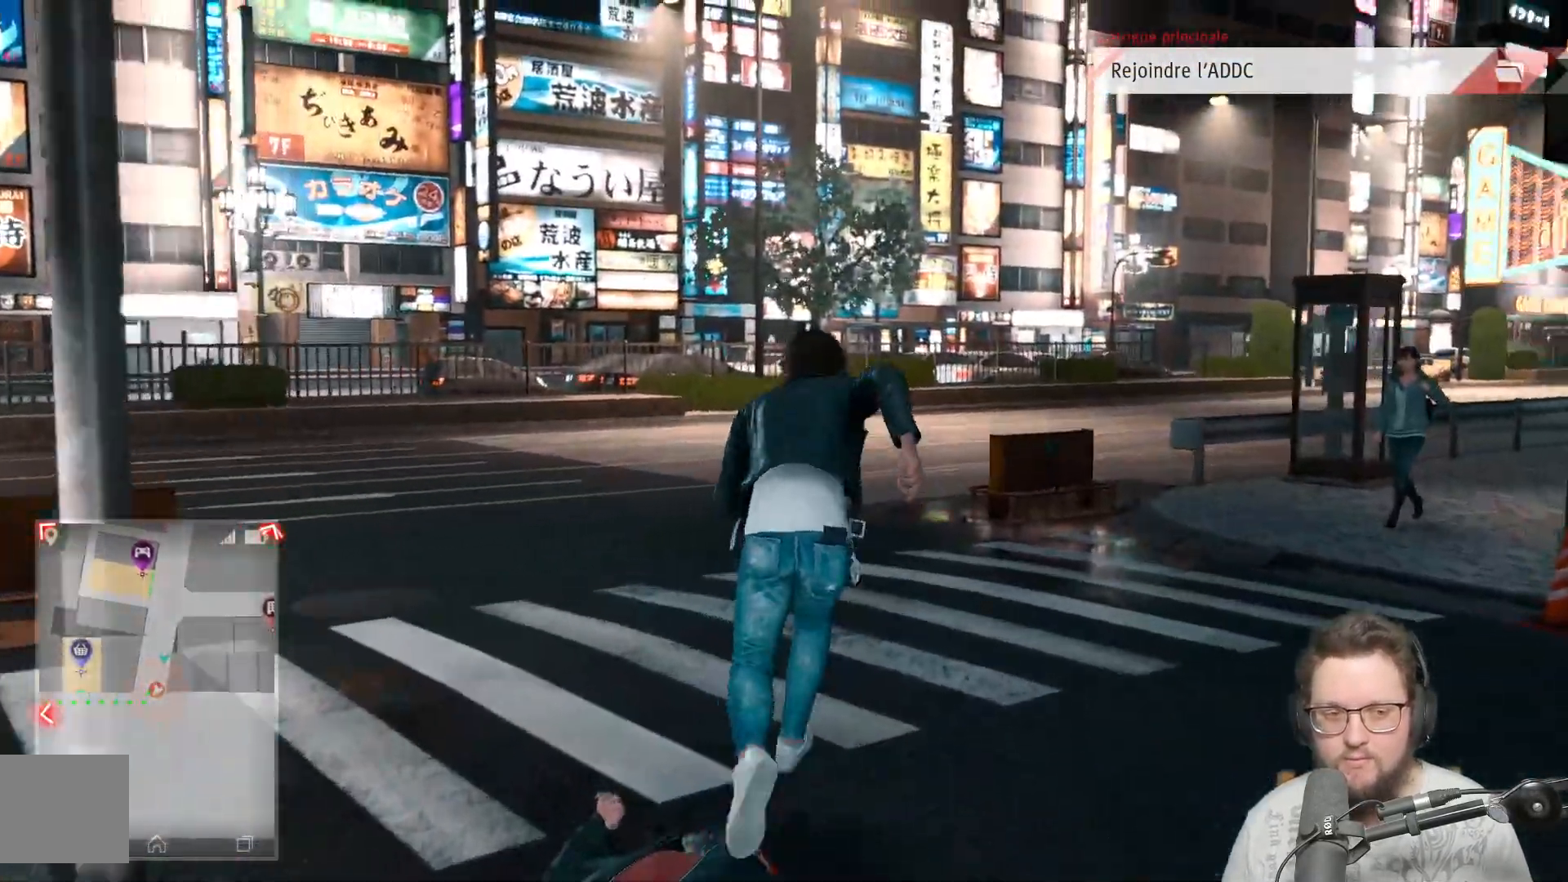
{"buttons": [], "left_stick": "up", "right_stick": "center", "events": [[367, "right_stick", "center"]]}
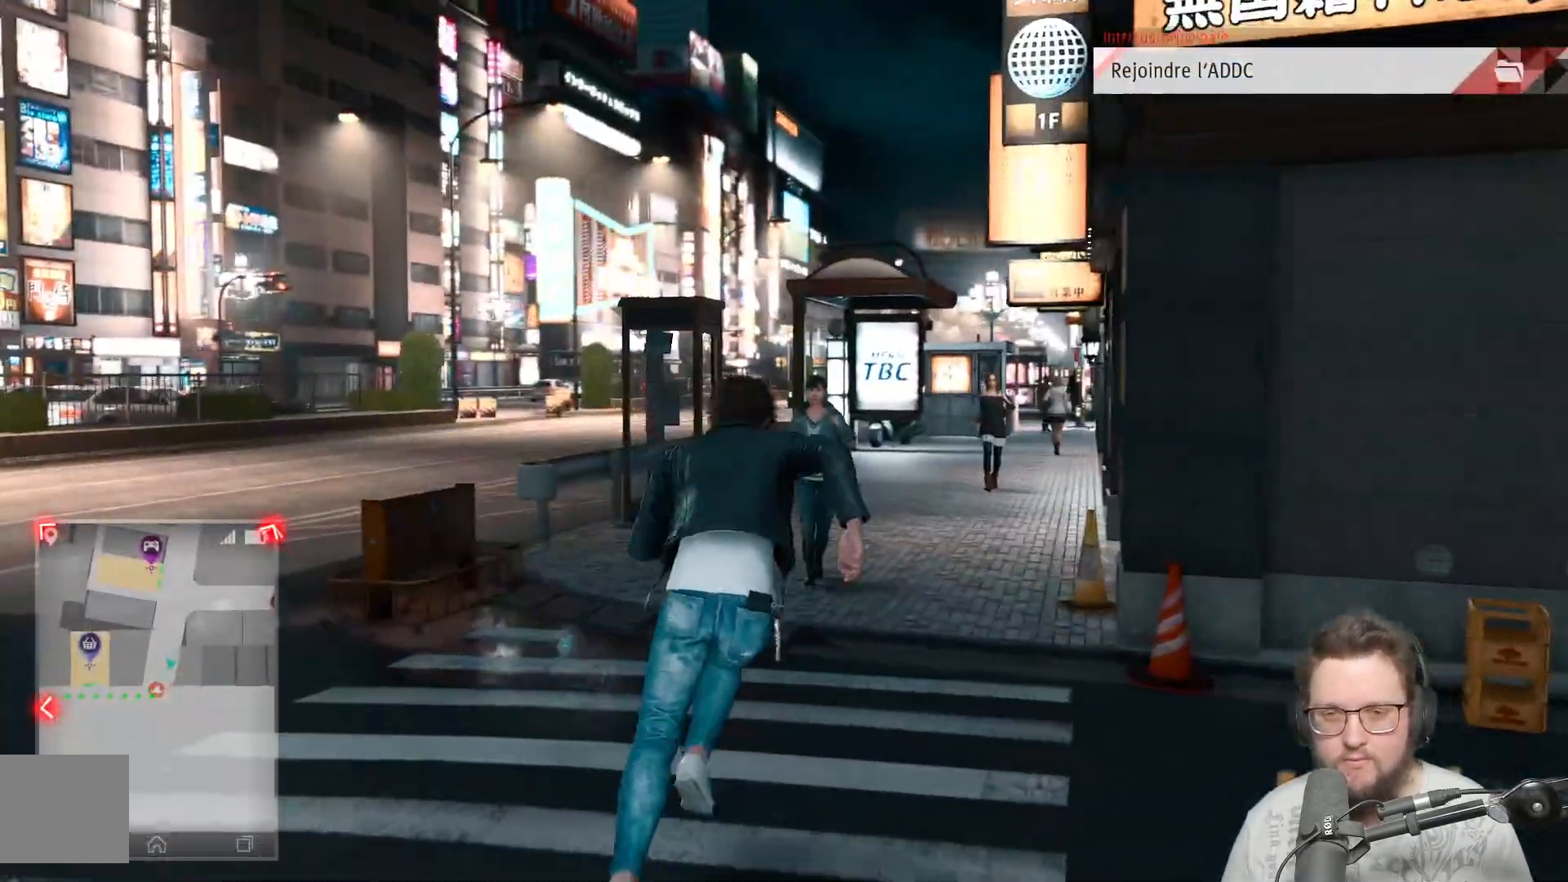
{"buttons": [], "left_stick": "up", "right_stick": "center", "events": []}
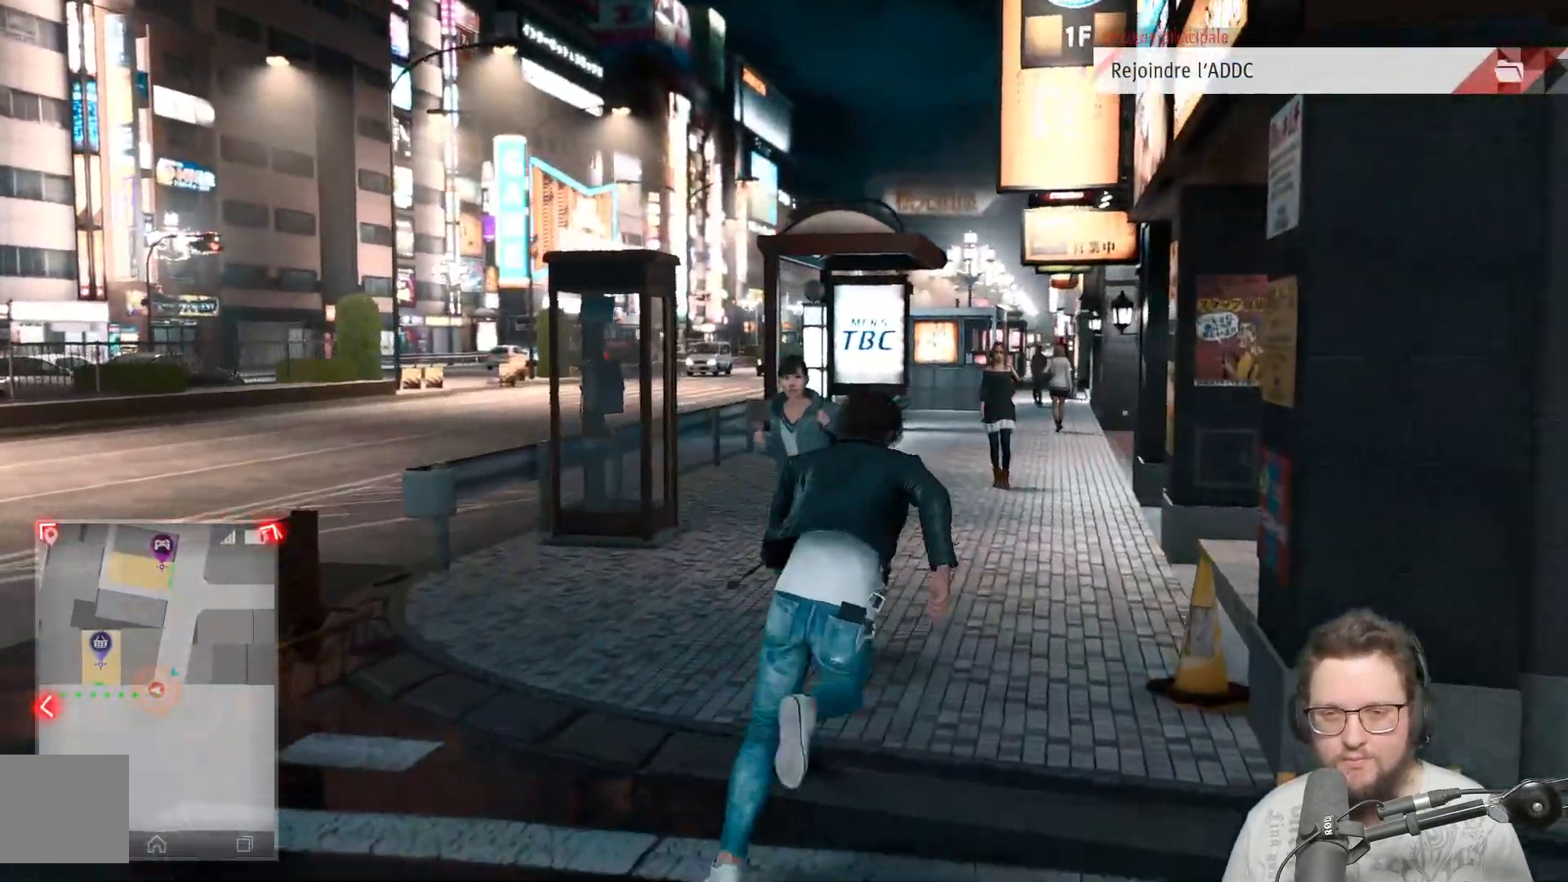
{"buttons": [], "left_stick": "up", "right_stick": "center", "events": []}
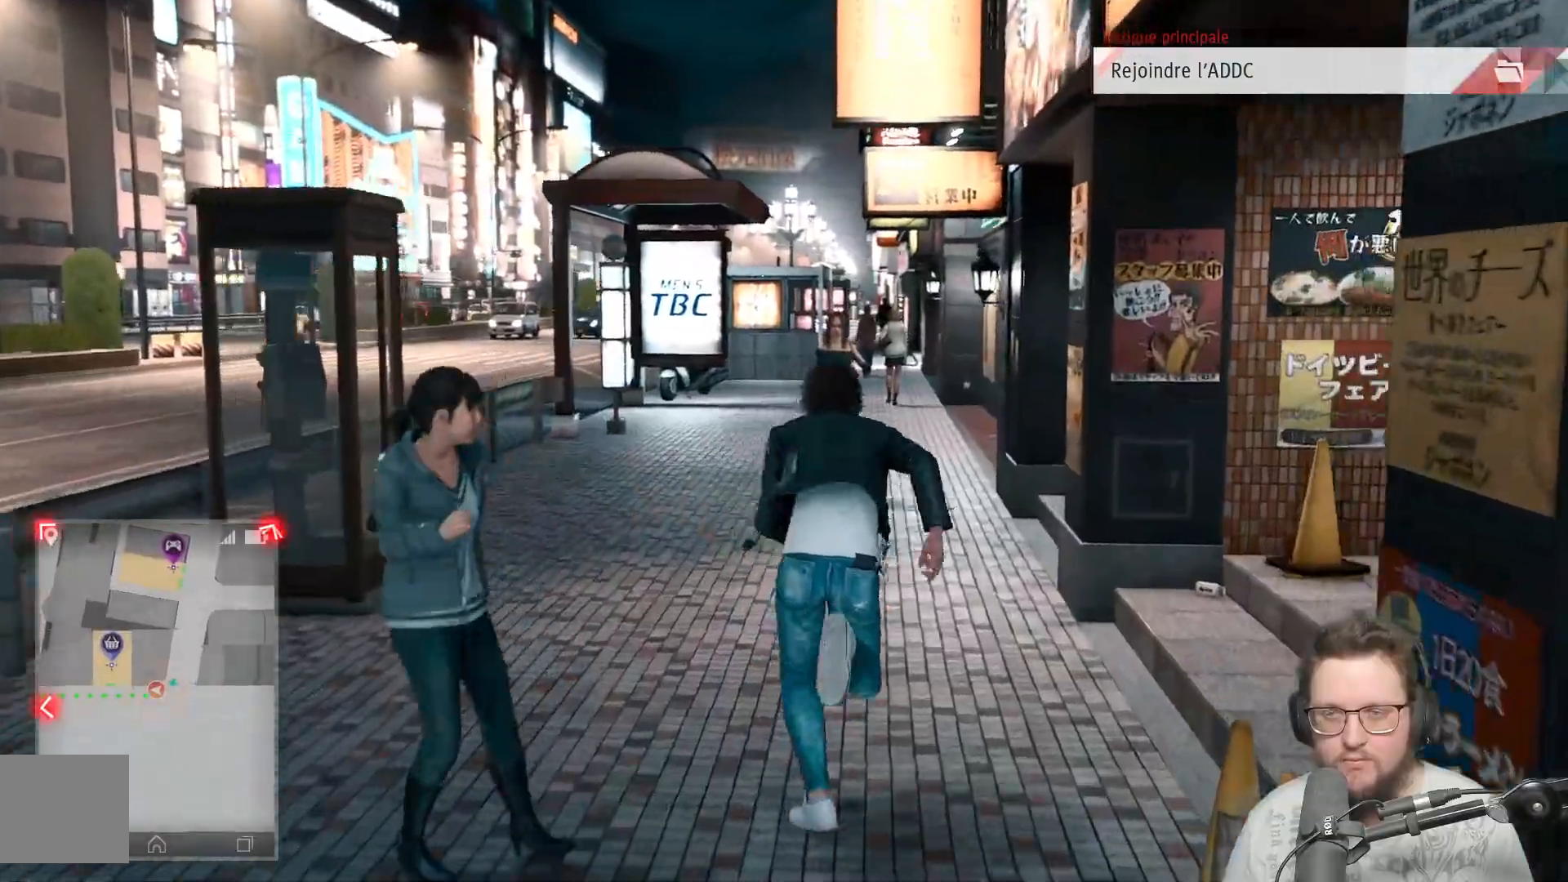
{"buttons": [], "left_stick": "up", "right_stick": "center", "events": []}
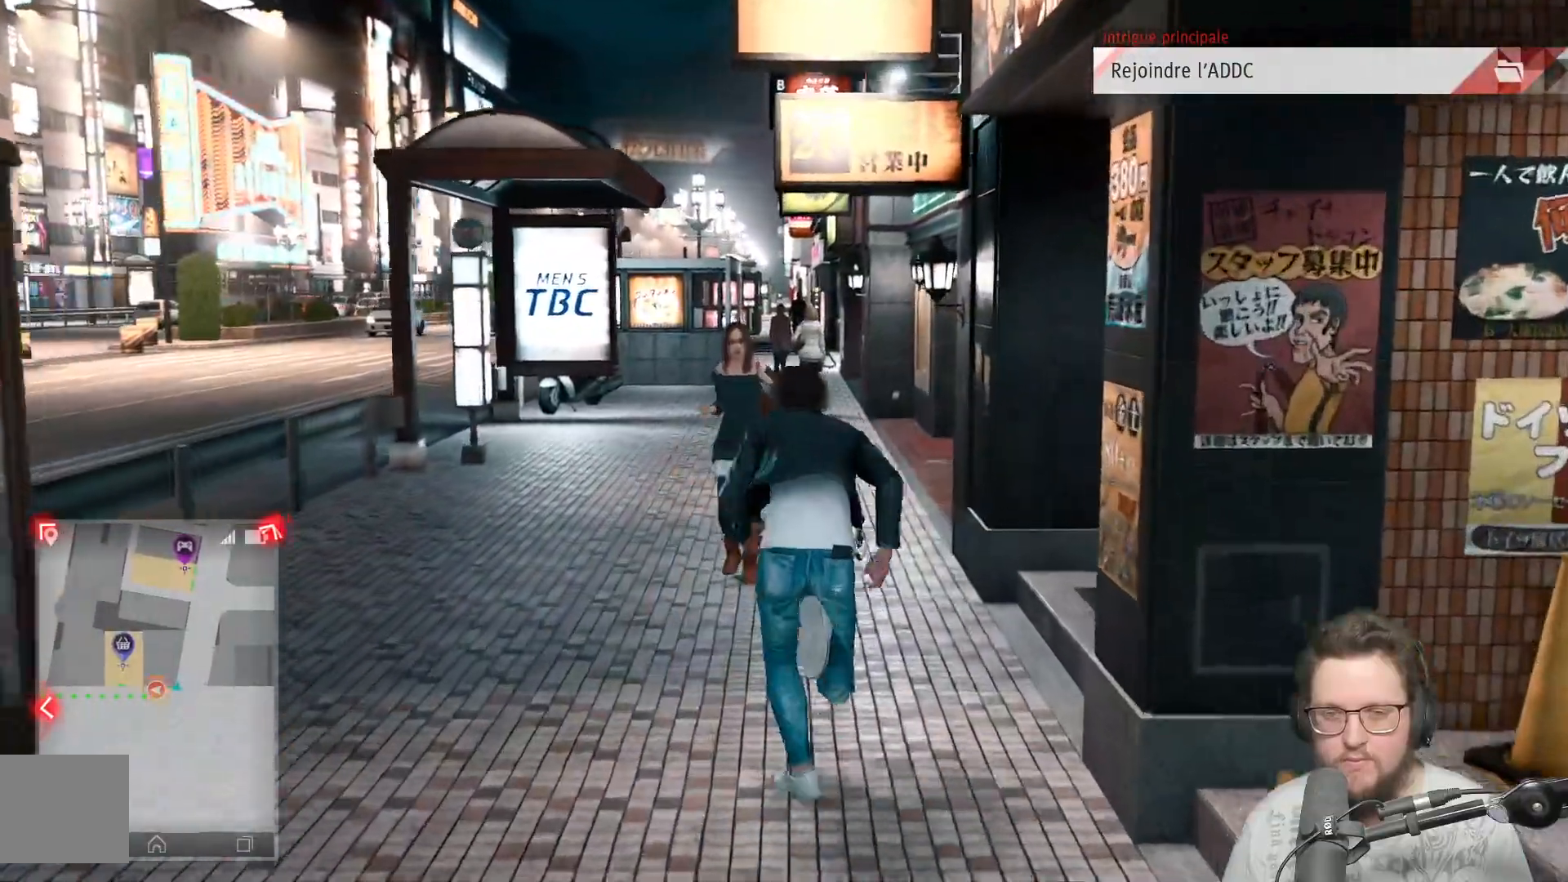
{"buttons": [], "left_stick": "up", "right_stick": "center", "events": []}
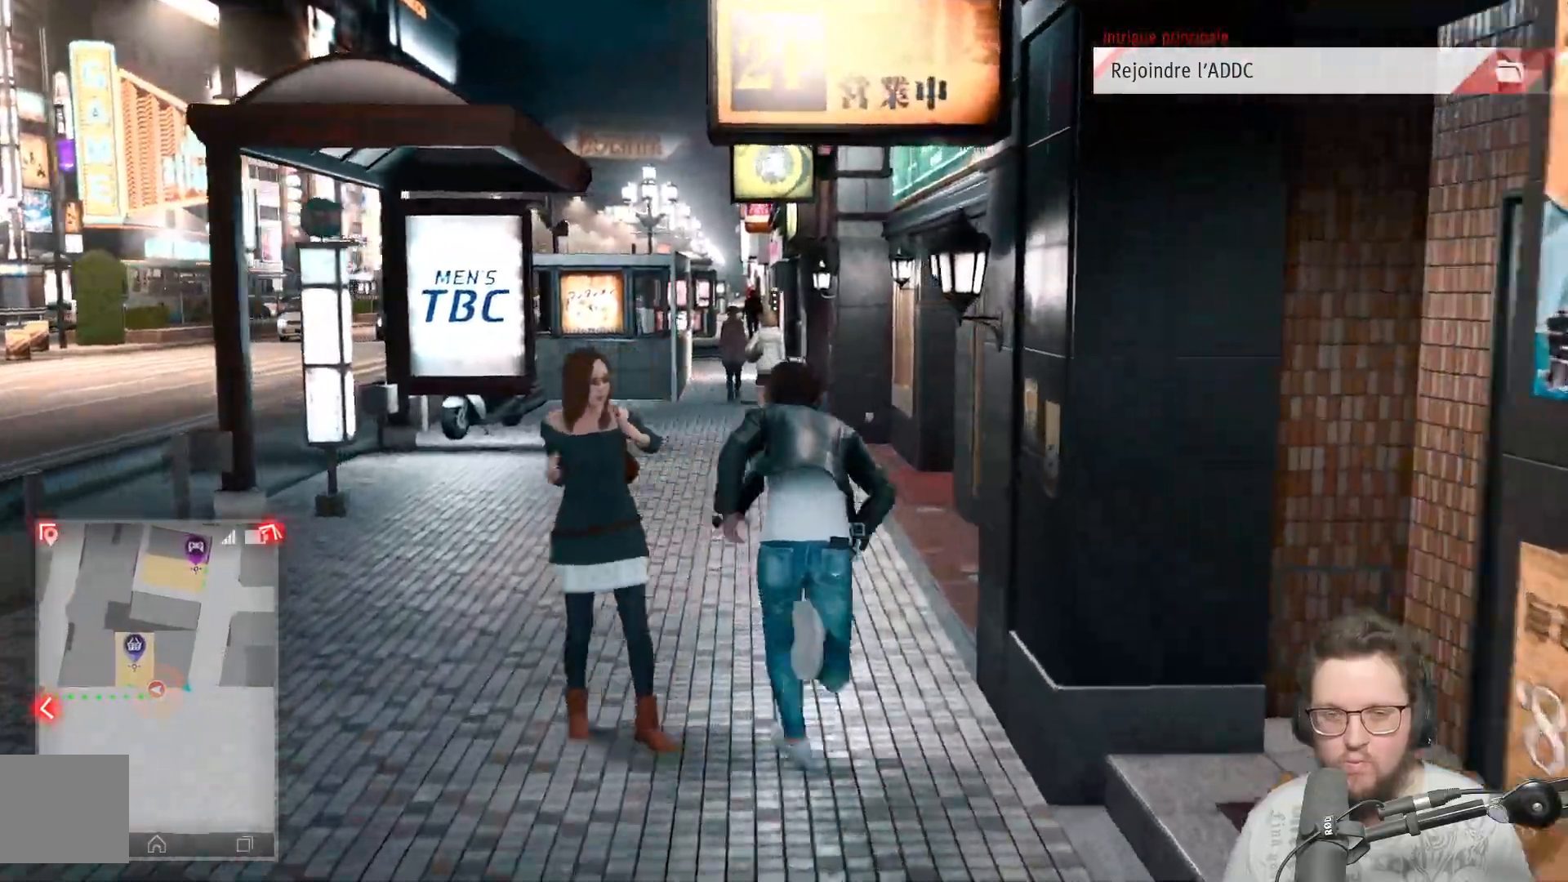
{"buttons": [], "left_stick": "up", "right_stick": "center", "events": [[150, "right_stick", "left"], [333, "right_stick", "center"]]}
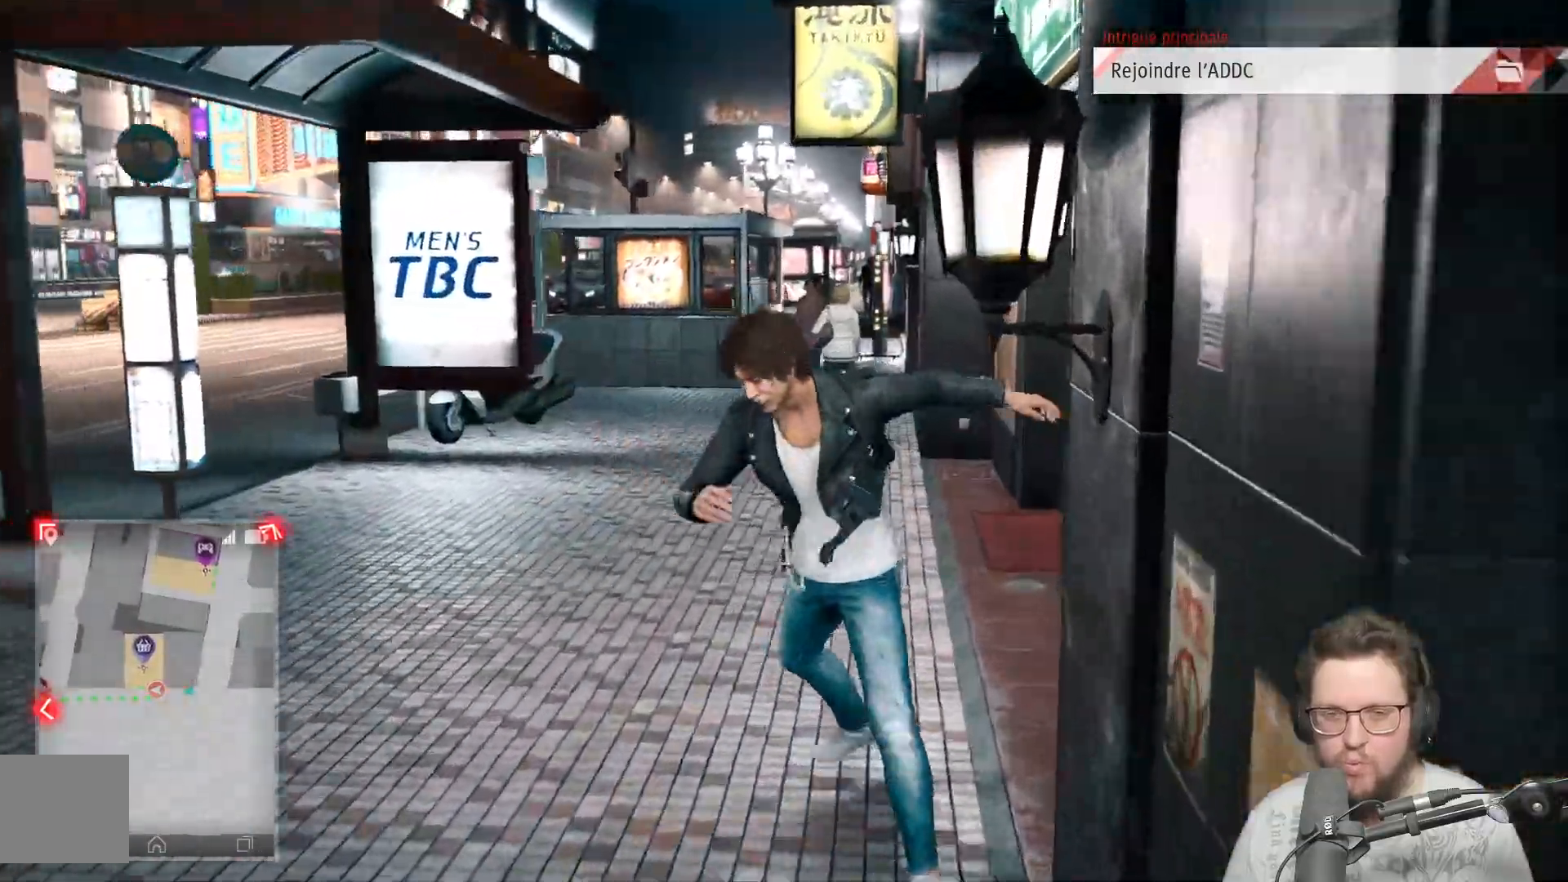
{"buttons": [], "left_stick": "up", "right_stick": "center", "events": []}
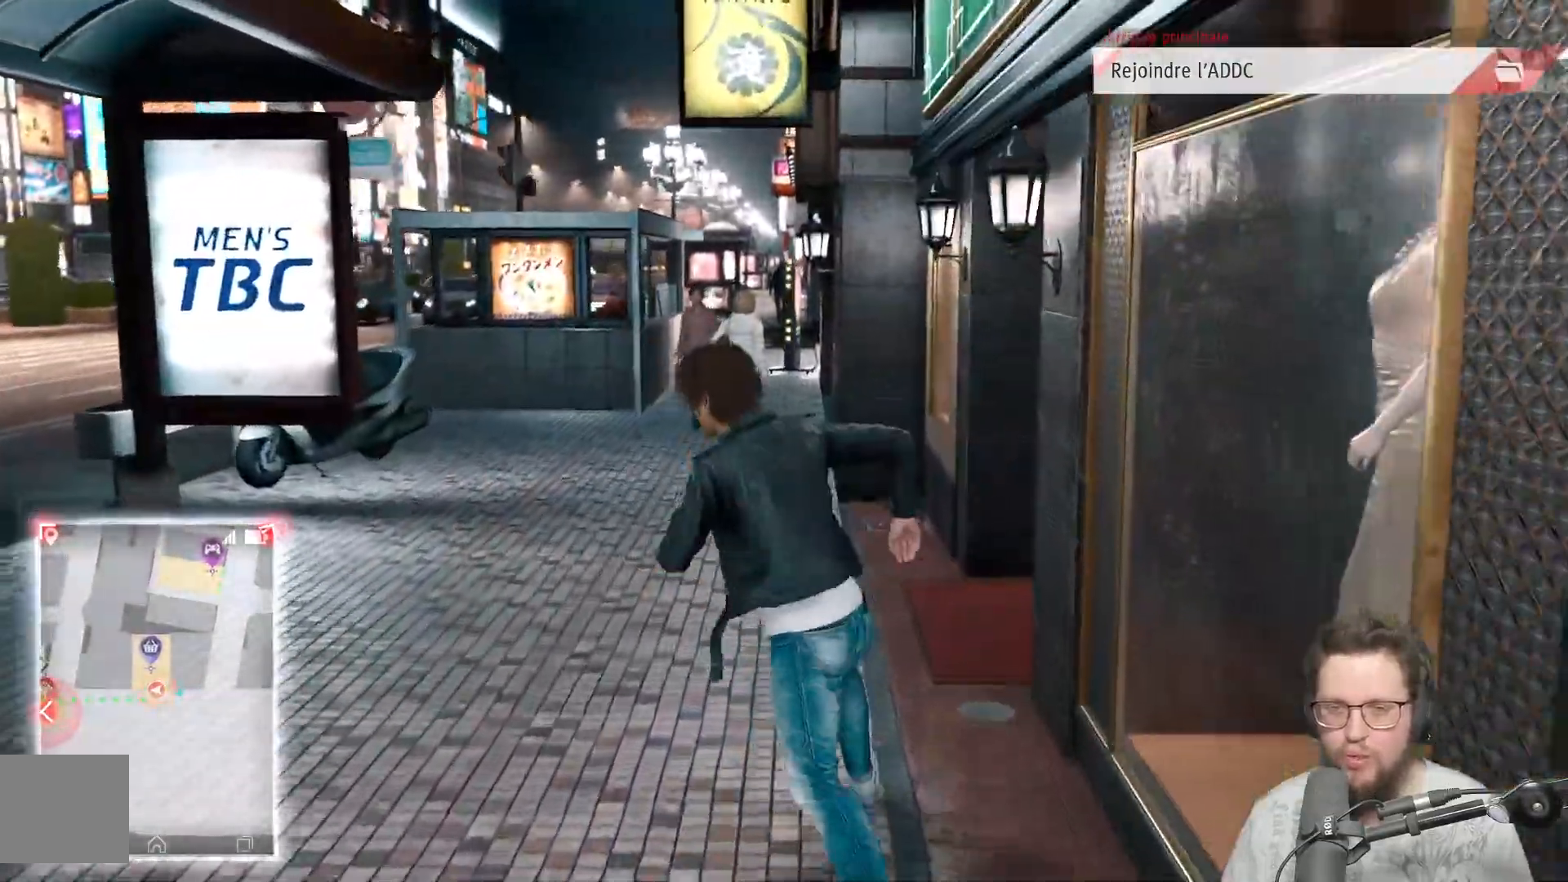
{"buttons": [], "left_stick": "up", "right_stick": "center", "events": []}
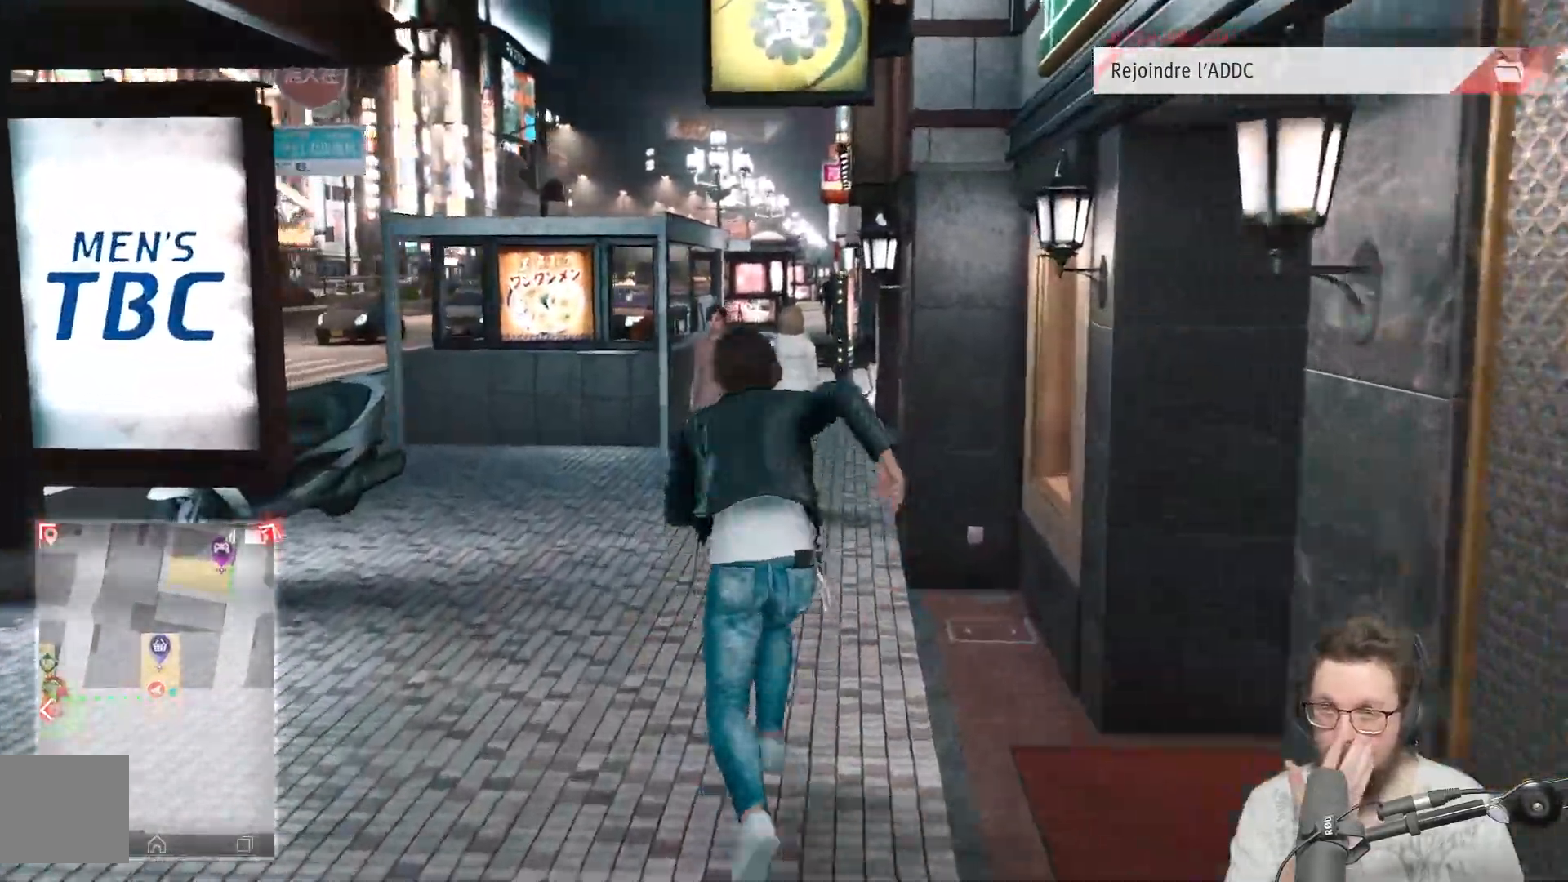
{"buttons": [], "left_stick": "up", "right_stick": "center", "events": []}
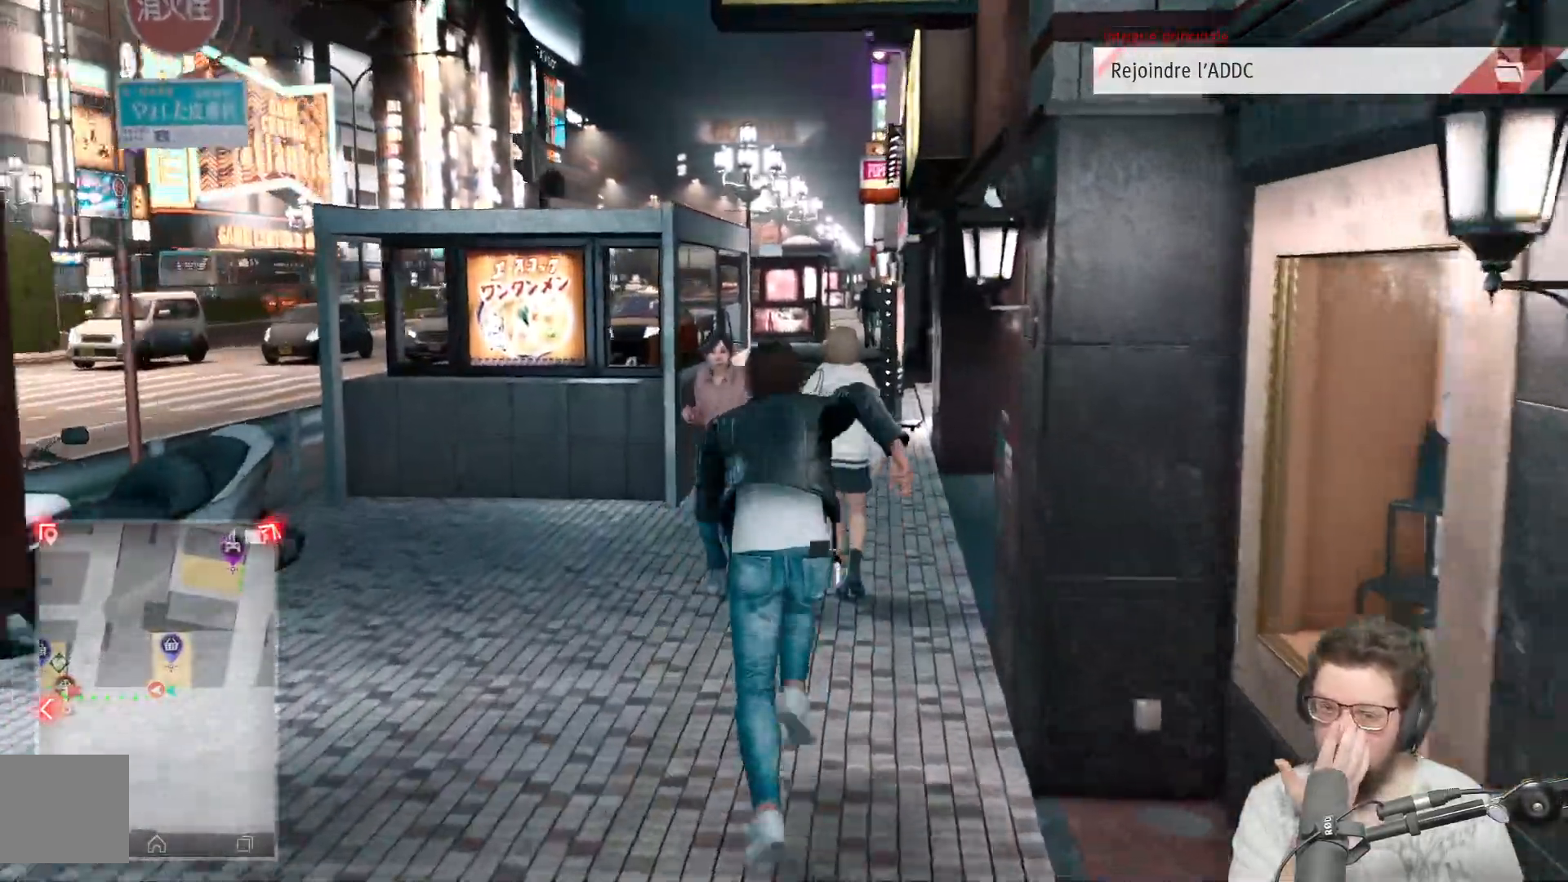
{"buttons": [], "left_stick": "up", "right_stick": "center", "events": []}
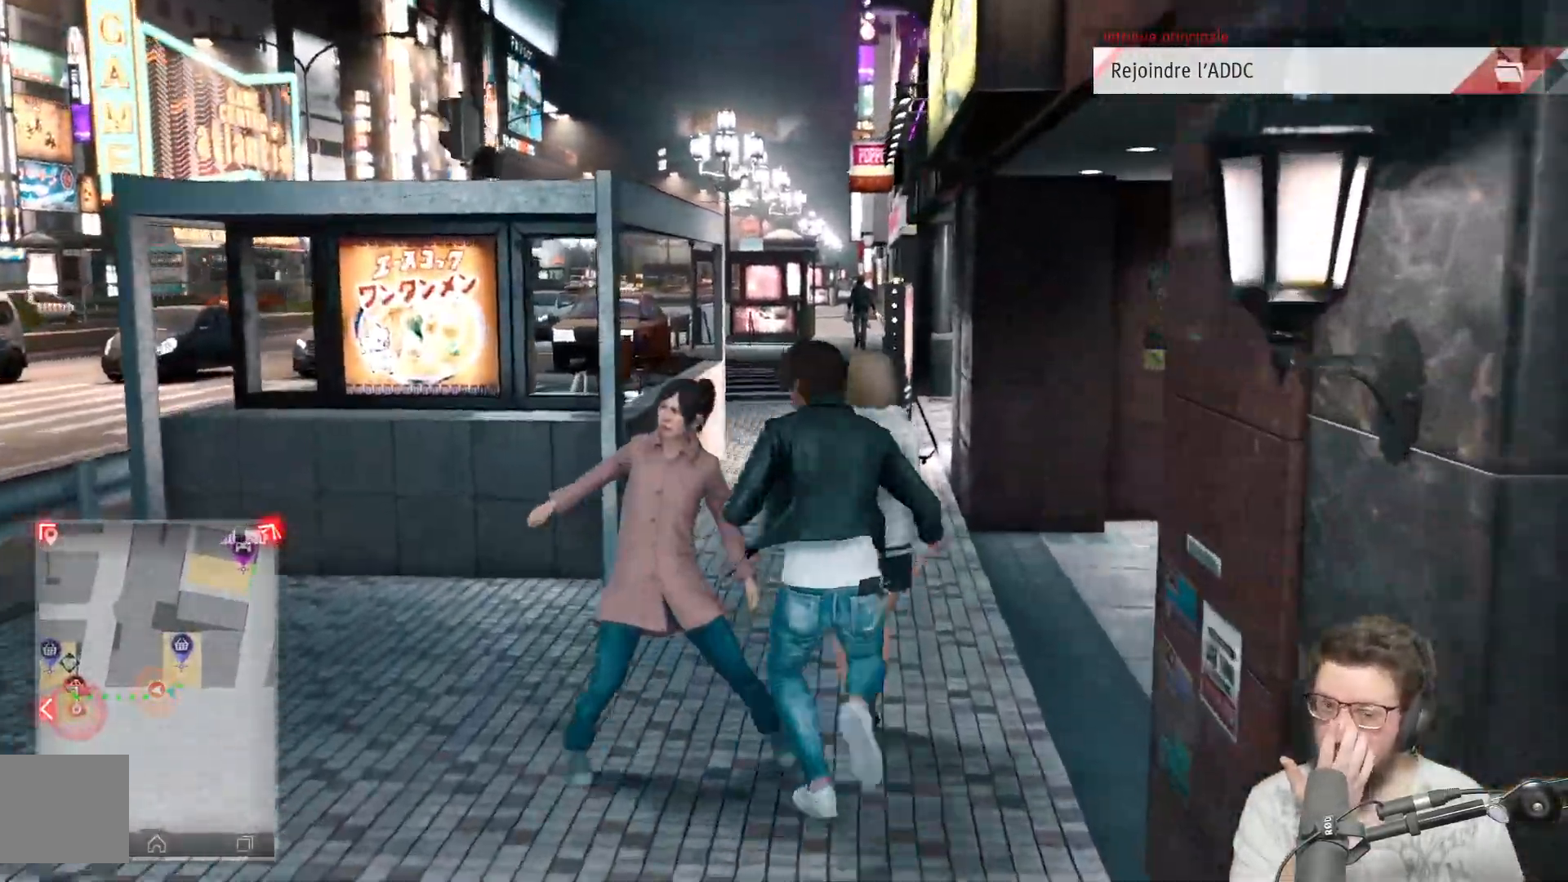
{"buttons": [], "left_stick": "up", "right_stick": "center", "events": []}
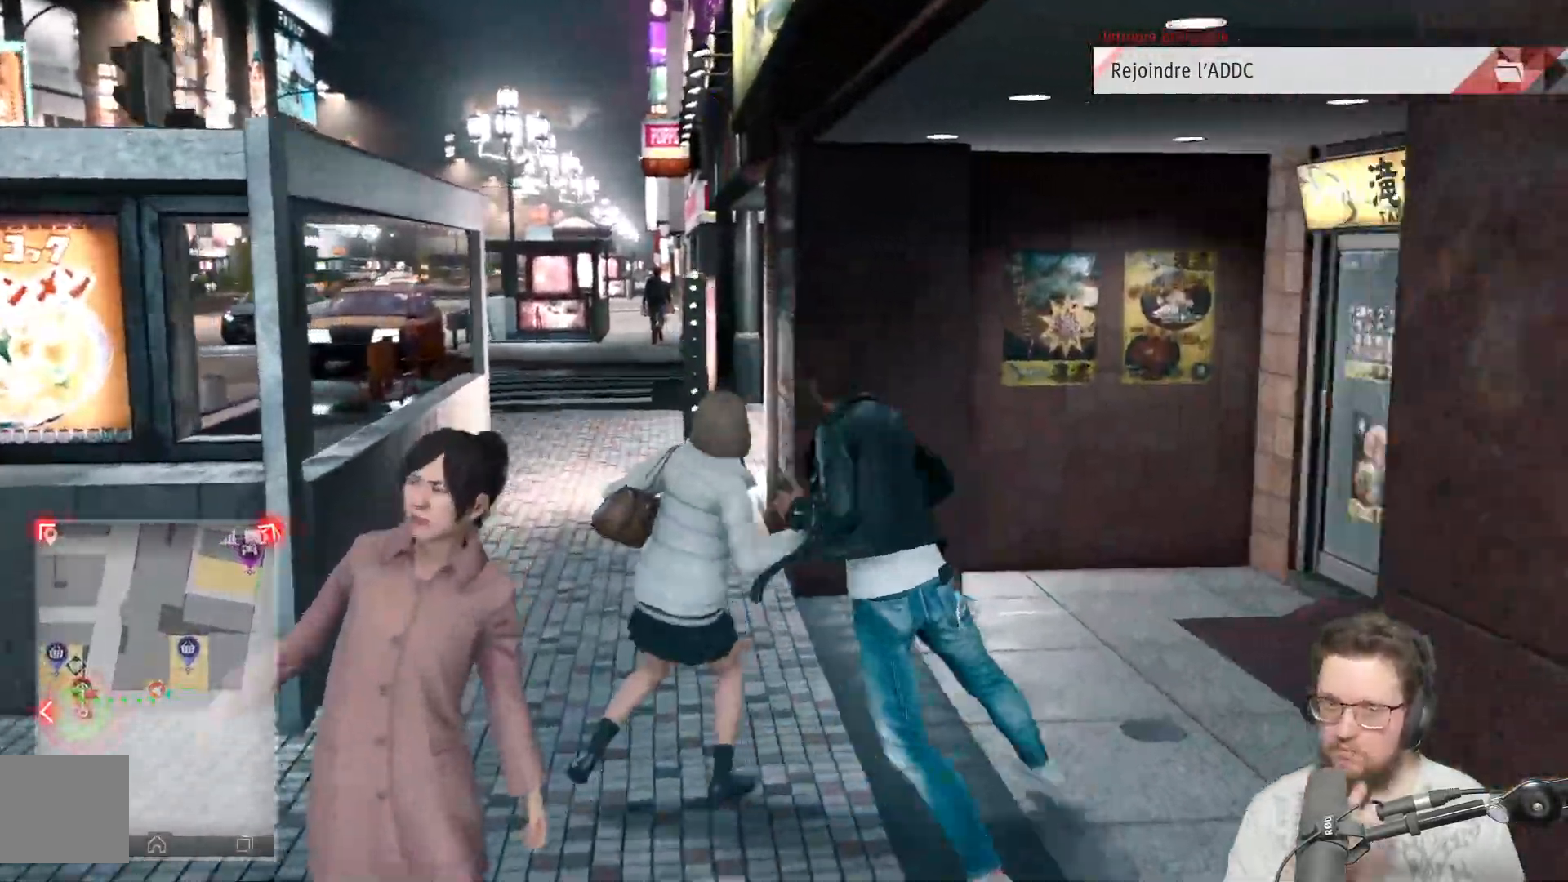
{"buttons": [], "left_stick": "up-left", "right_stick": "center"}
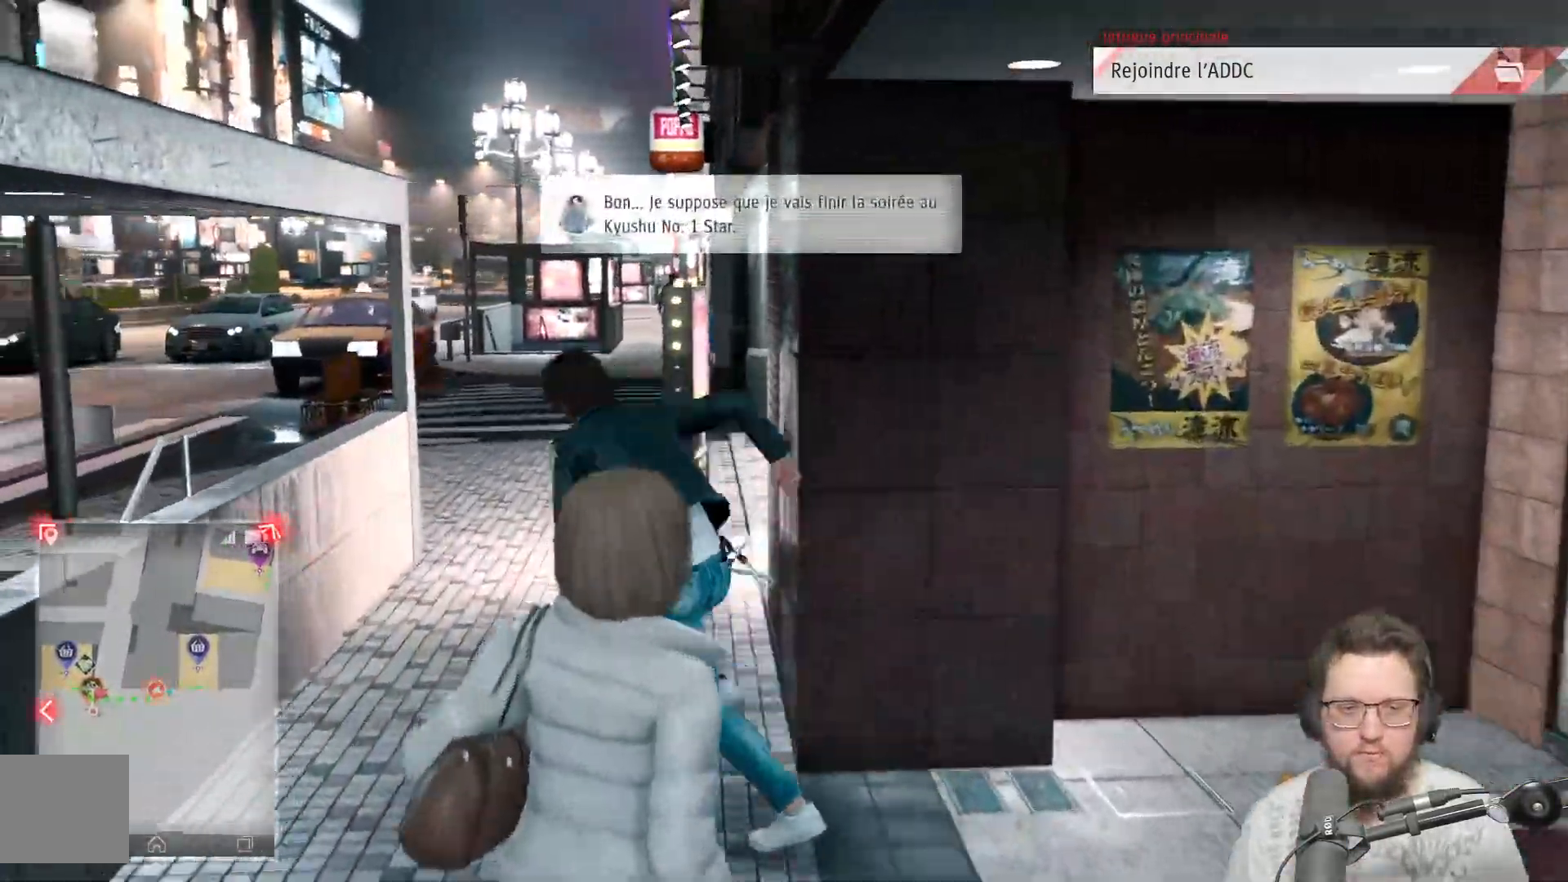
{"buttons": [], "left_stick": "up", "right_stick": "center", "events": [[283, "left_stick", "up"]]}
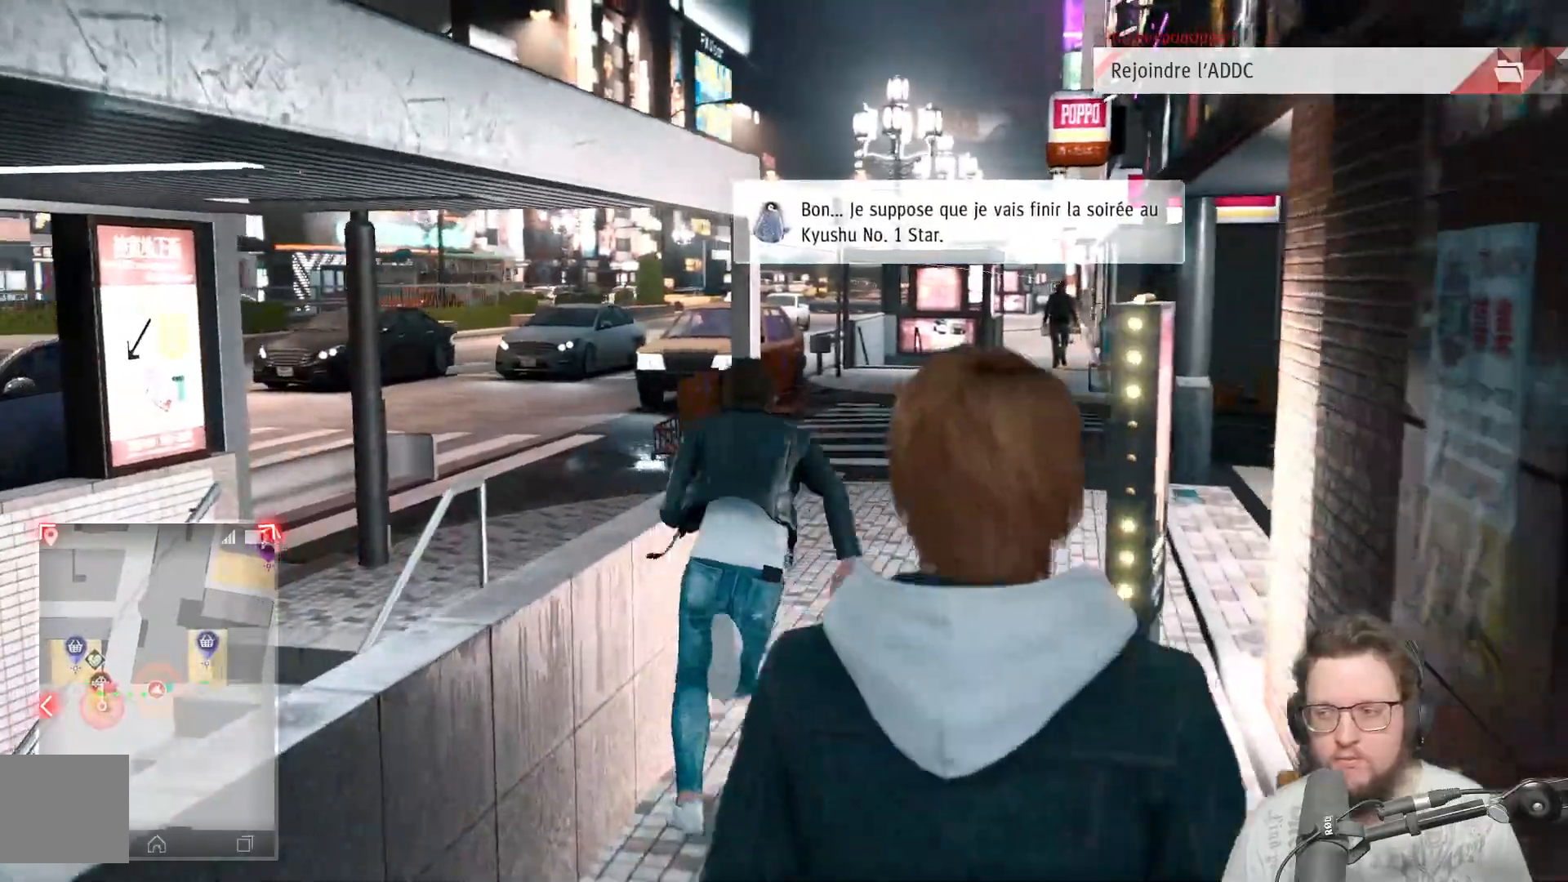
{"buttons": [], "left_stick": "up", "right_stick": "center", "events": [[150, "right_stick", "right"], [300, "right_stick", "center"]]}
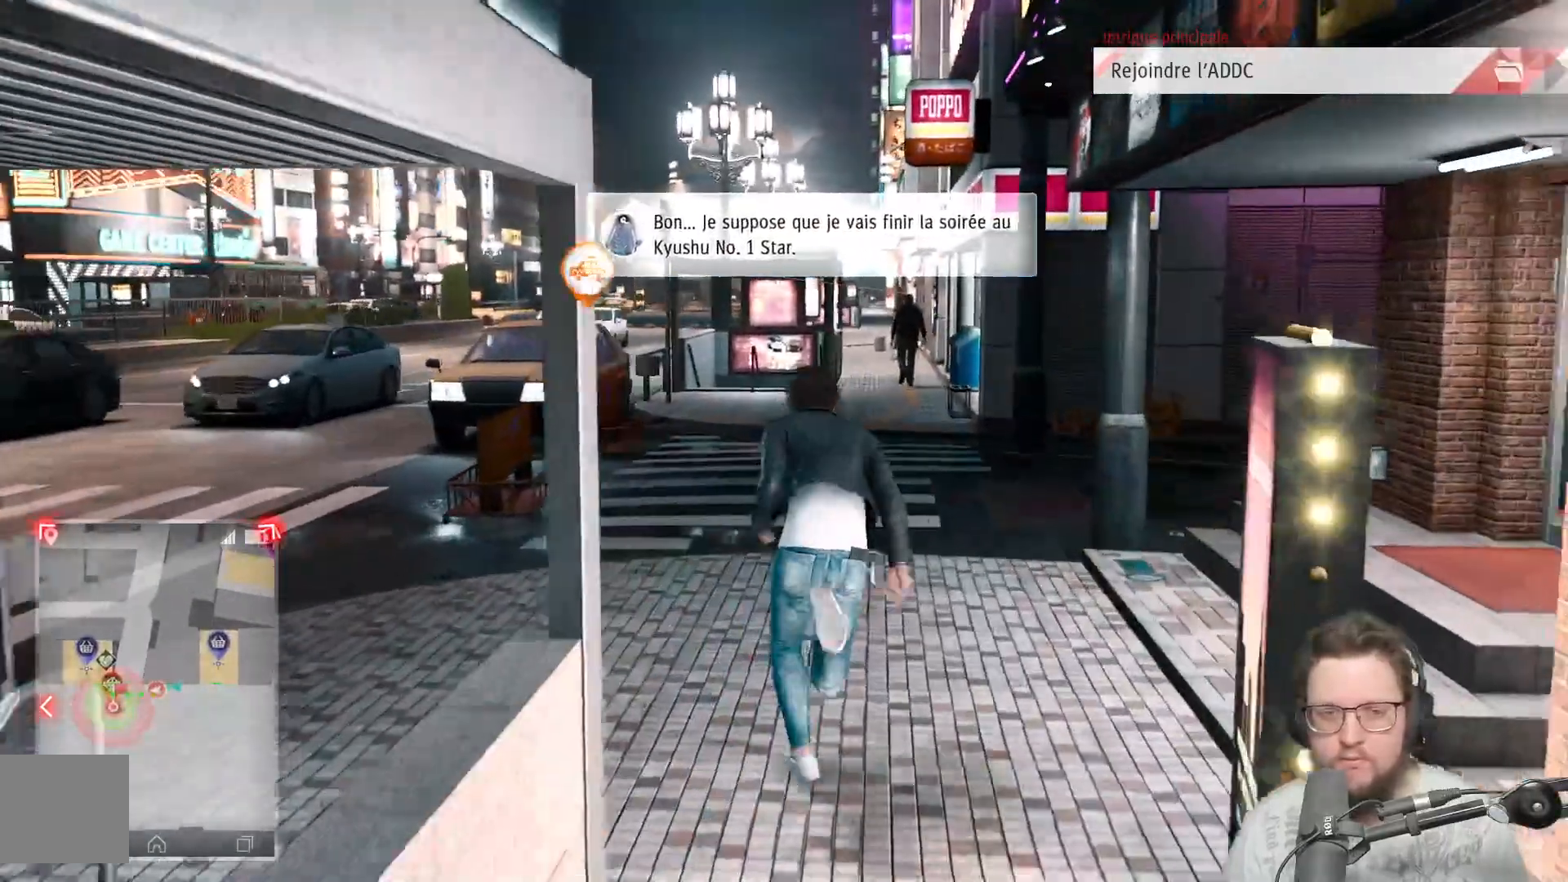
{"buttons": [], "left_stick": "up", "right_stick": "left", "events": [[400, "right_stick", "left"]]}
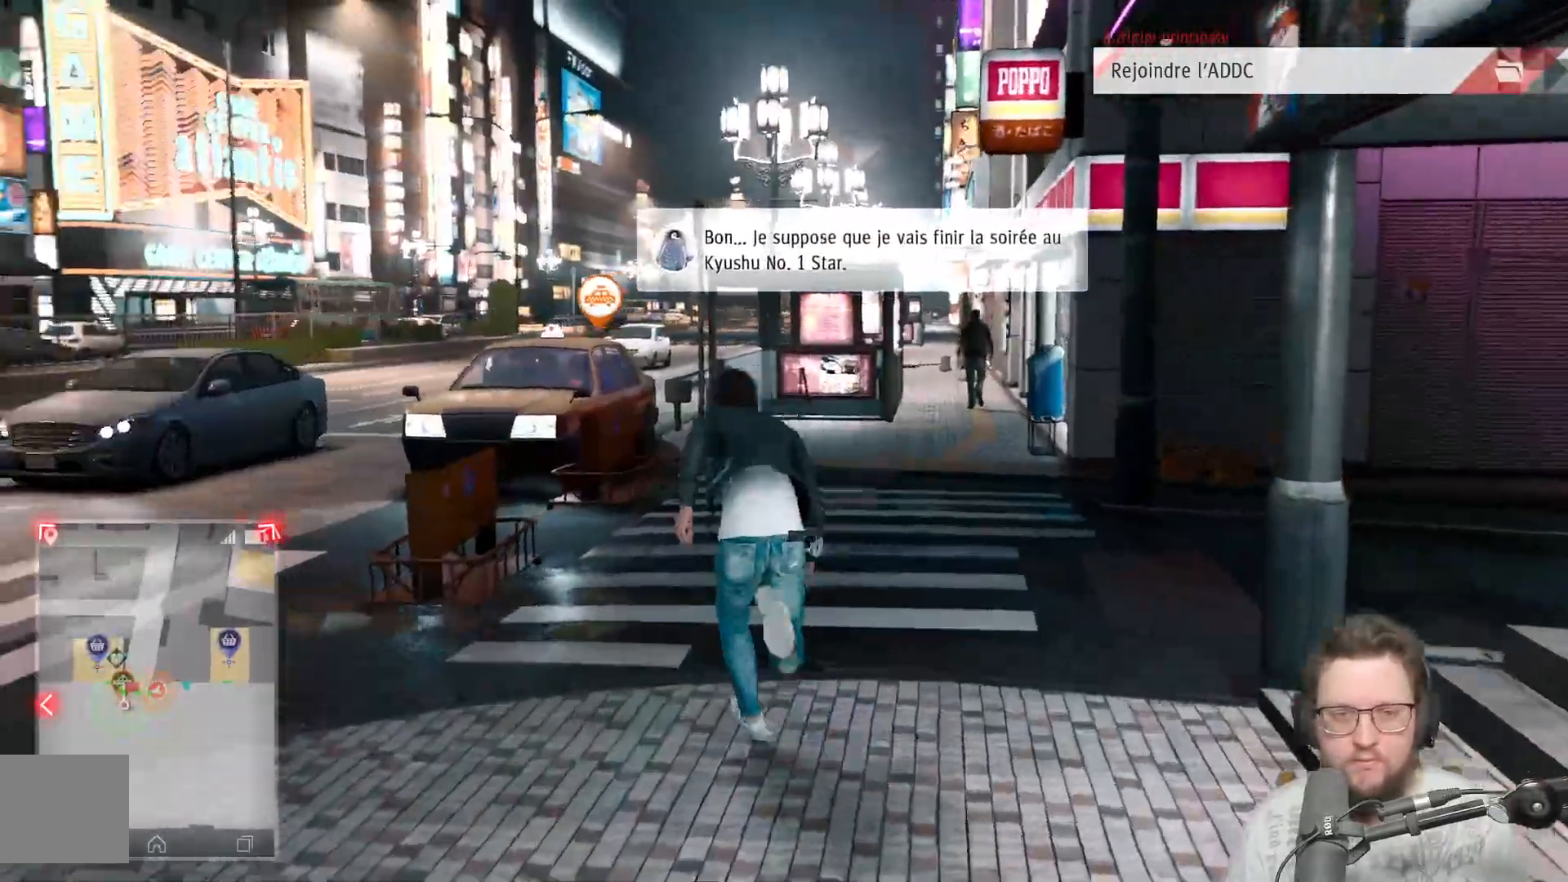
{"buttons": [], "left_stick": "up", "right_stick": "center", "events": [[183, "right_stick", "center"]]}
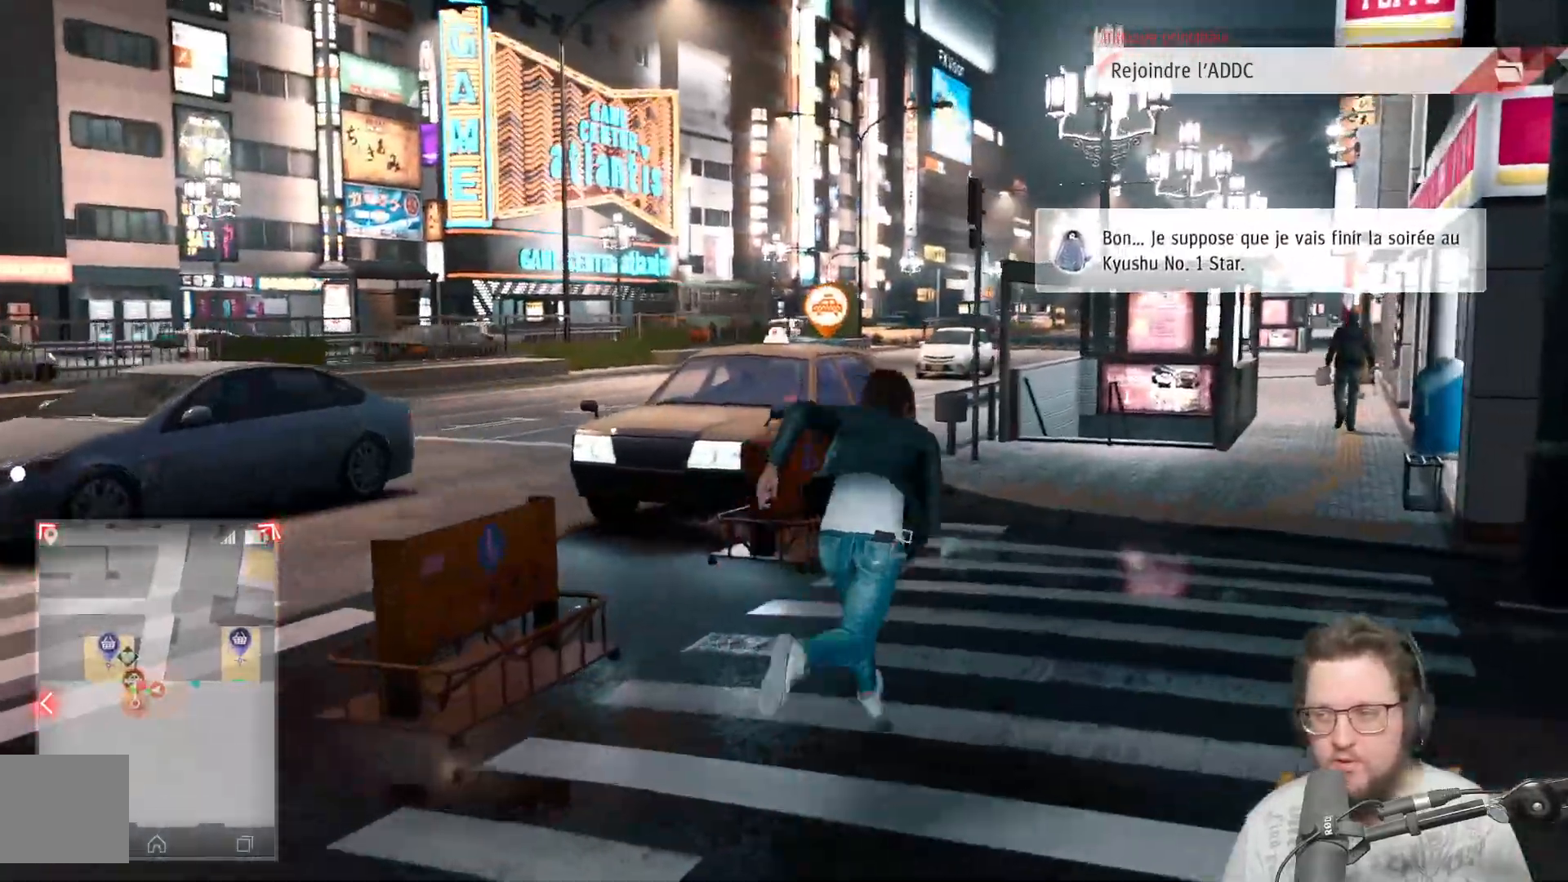
{"buttons": [], "left_stick": "up", "right_stick": "center", "events": [[17, "right_stick", "left"], [367, "right_stick", "center"]]}
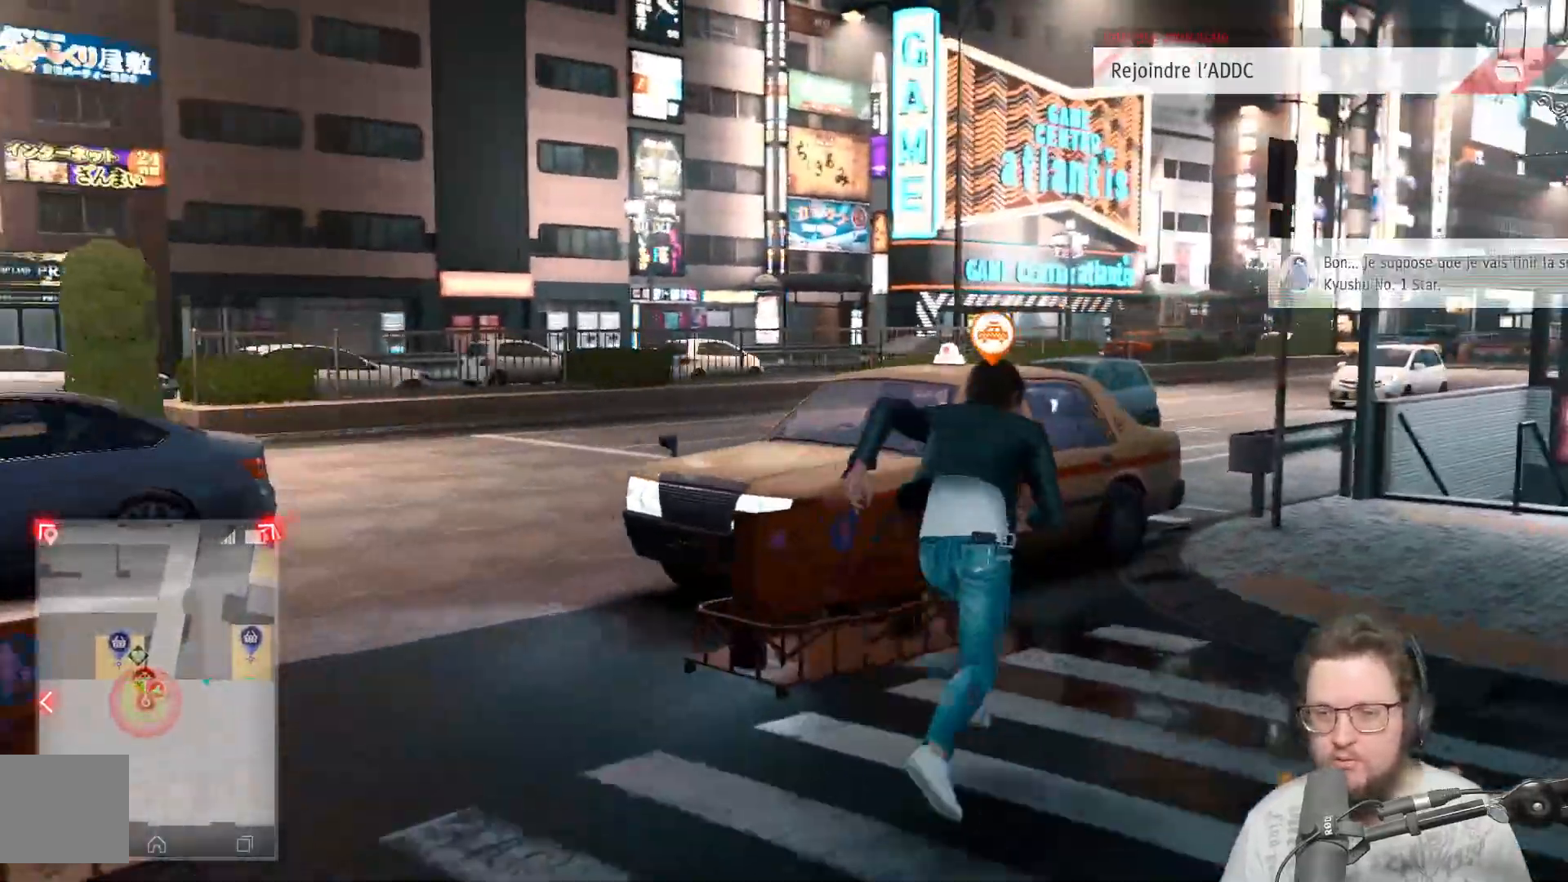
{"buttons": [], "left_stick": "center", "right_stick": "center", "events": [[150, "right_stick", "left"], [333, "right_stick", "center"], [350, "left_stick", "center"]]}
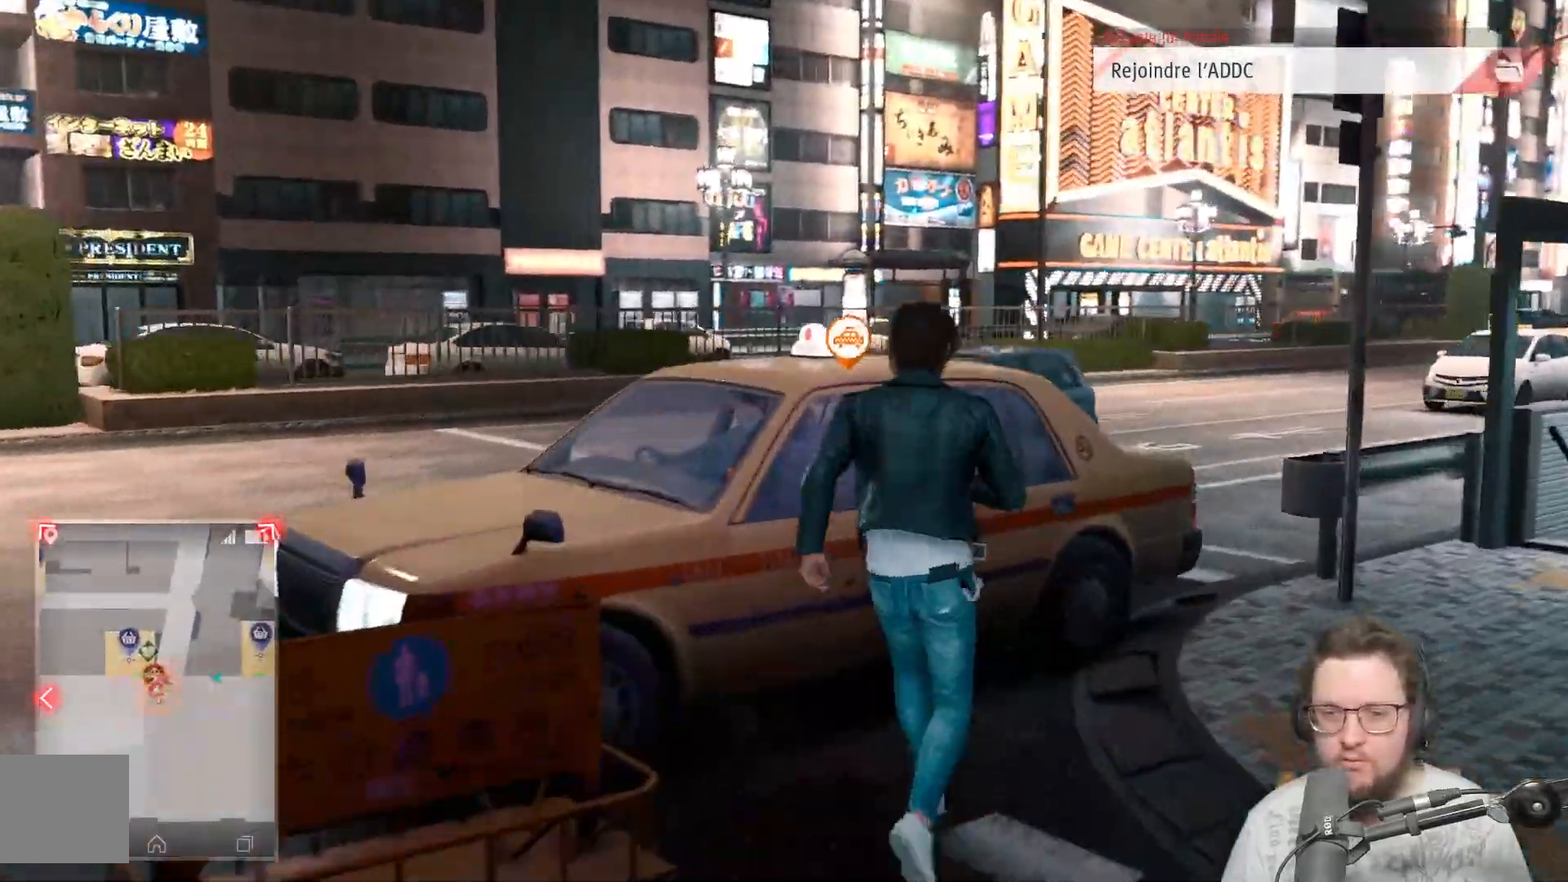
{"buttons": ["A"], "left_stick": "center", "right_stick": "center", "events": [[483, "A", "down"]]}
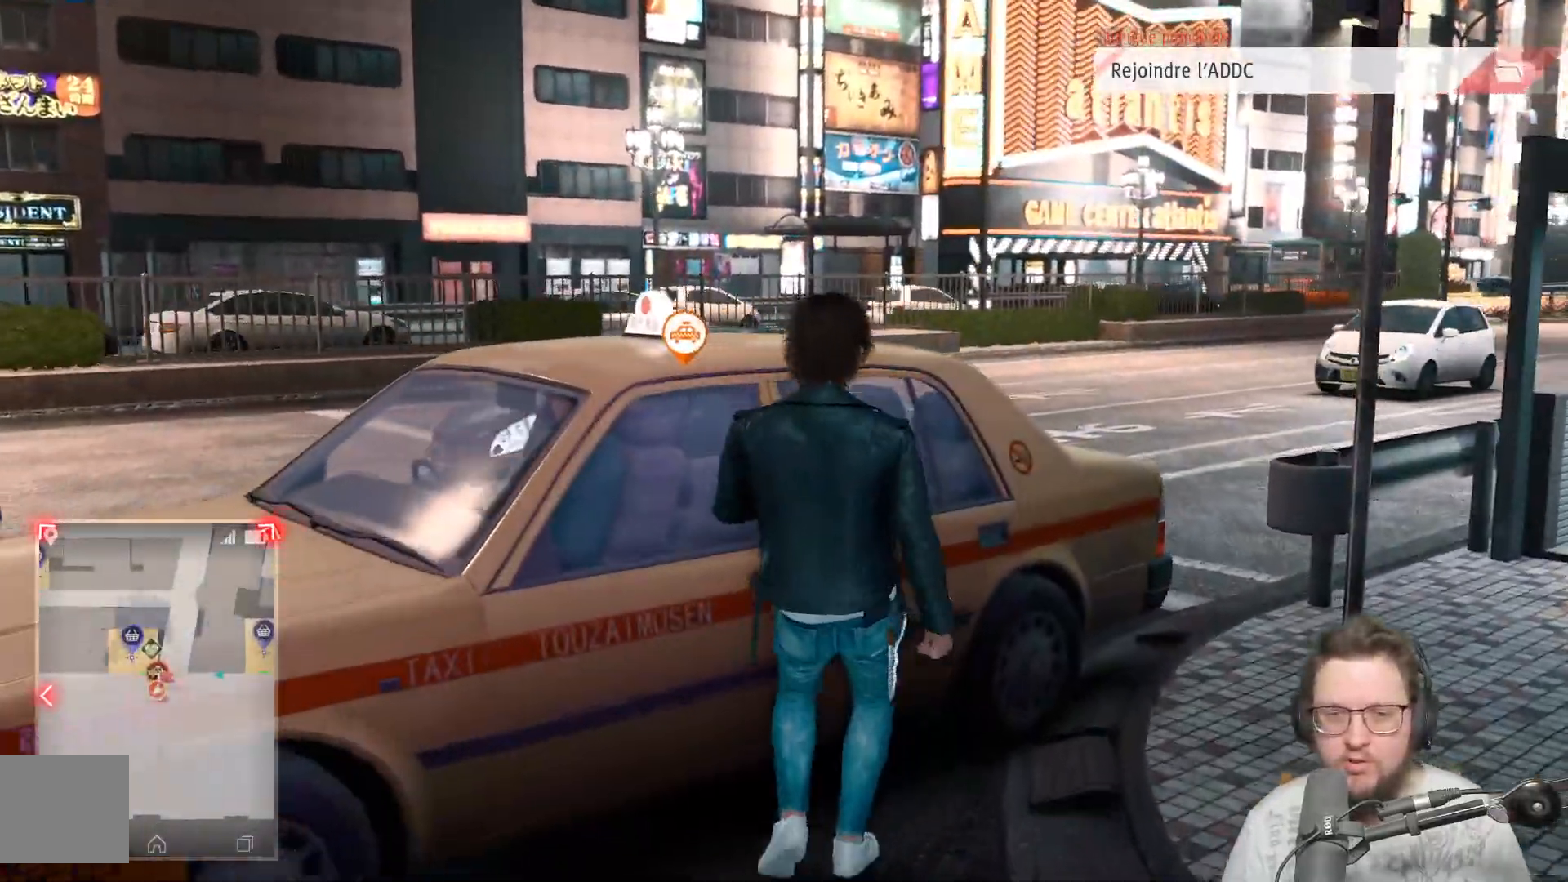
{"buttons": [], "left_stick": "center", "right_stick": "center", "events": [[133, "A", "up"]]}
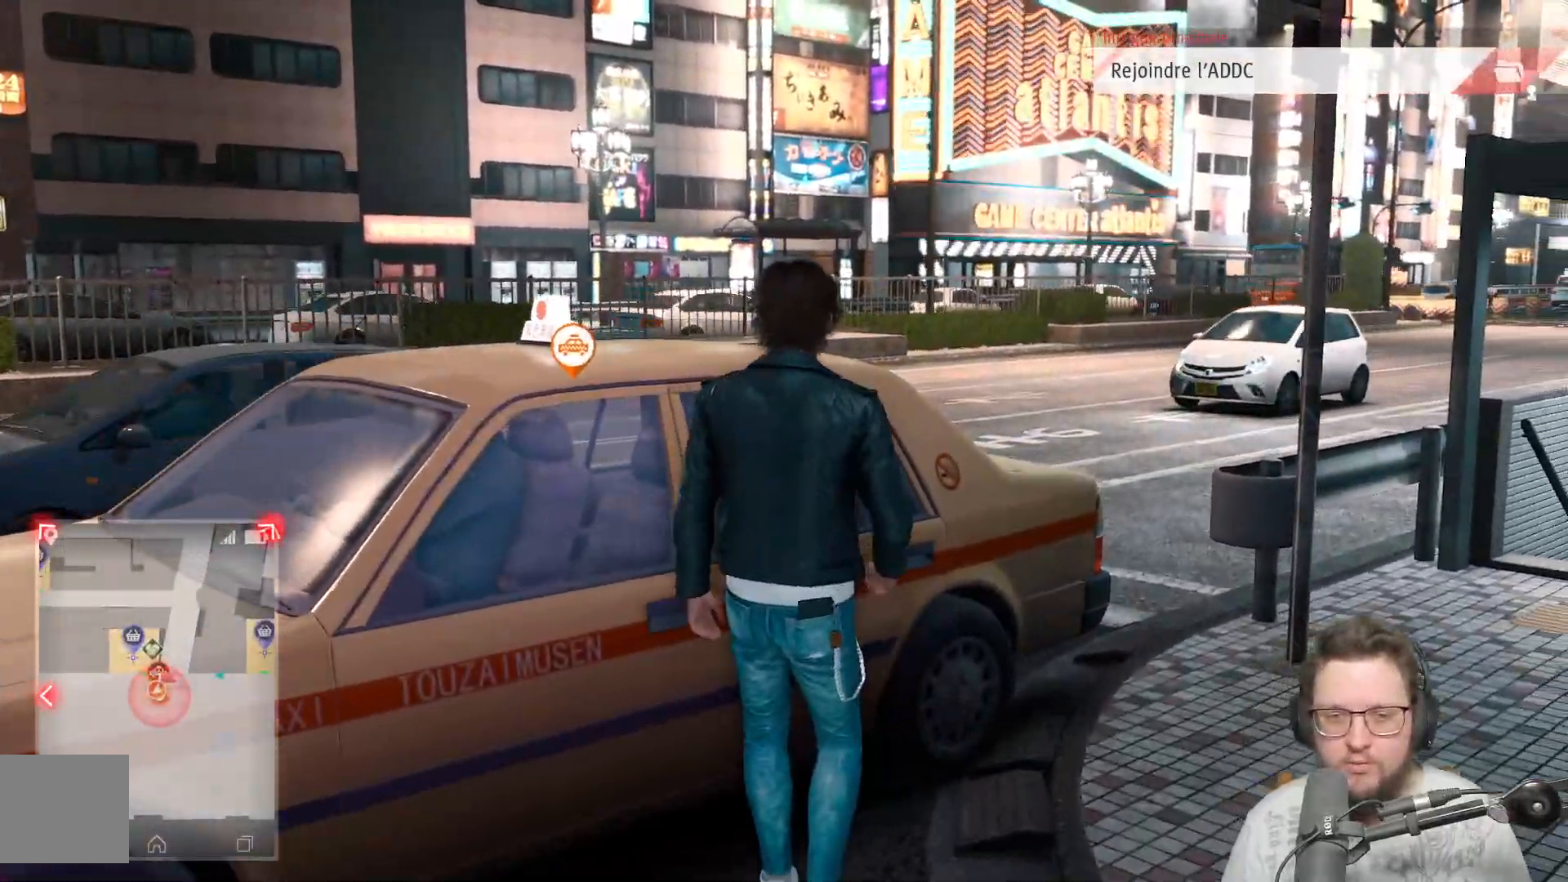
{"buttons": [], "left_stick": "center", "right_stick": "center", "events": [[83, "left_stick", "up"], [83, "right_stick", "down-left"], [450, "left_stick", "center"], [450, "right_stick", "center"]]}
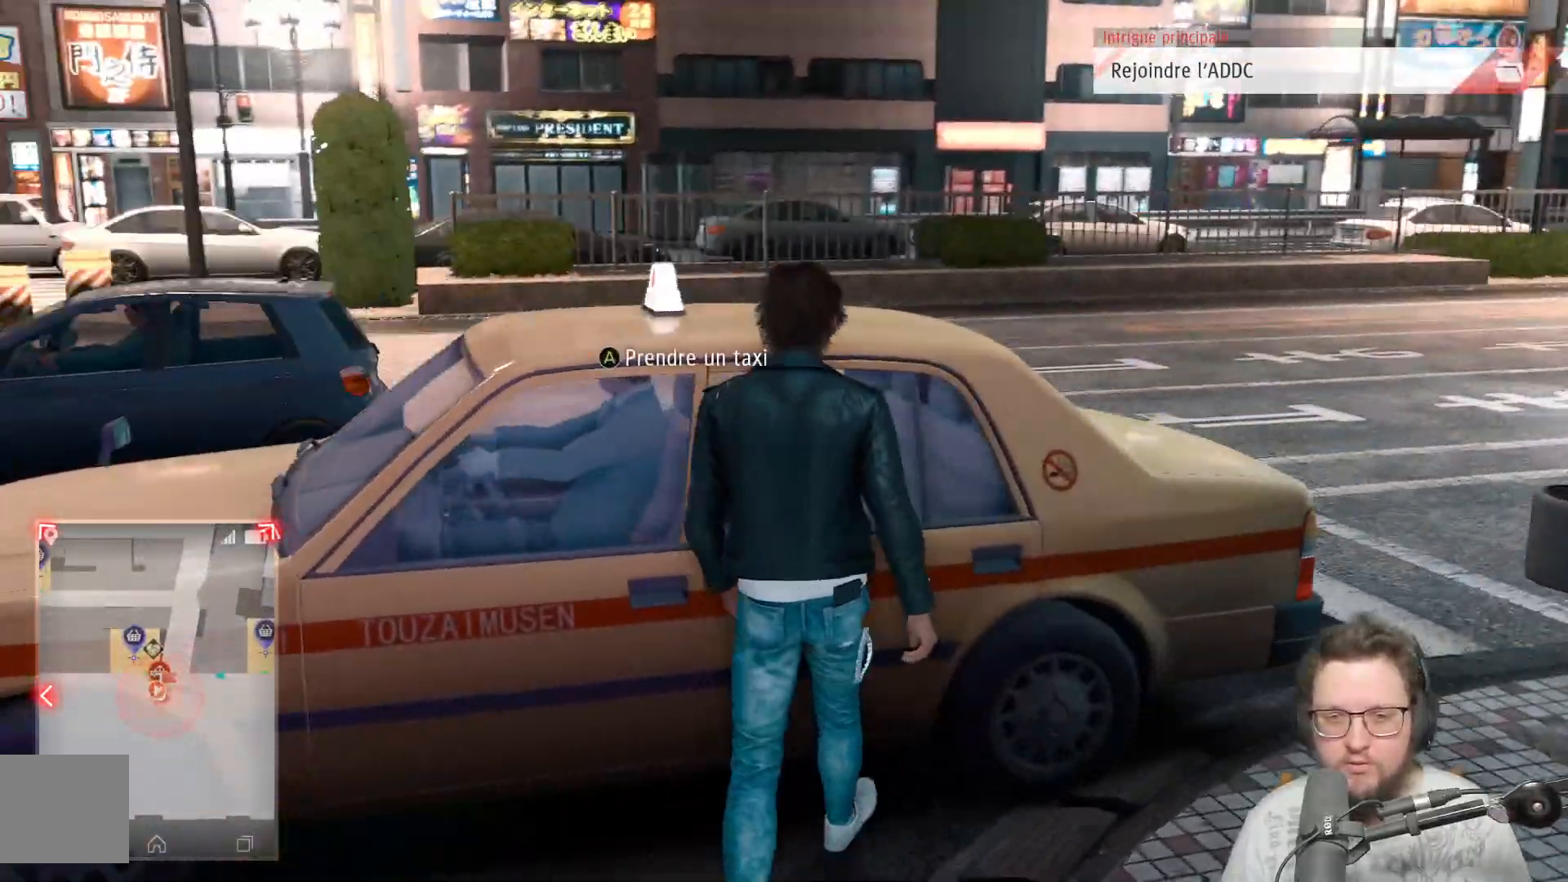
{"buttons": [], "left_stick": "center", "right_stick": "center", "events": [[33, "A", "down"], [167, "A", "up"]]}
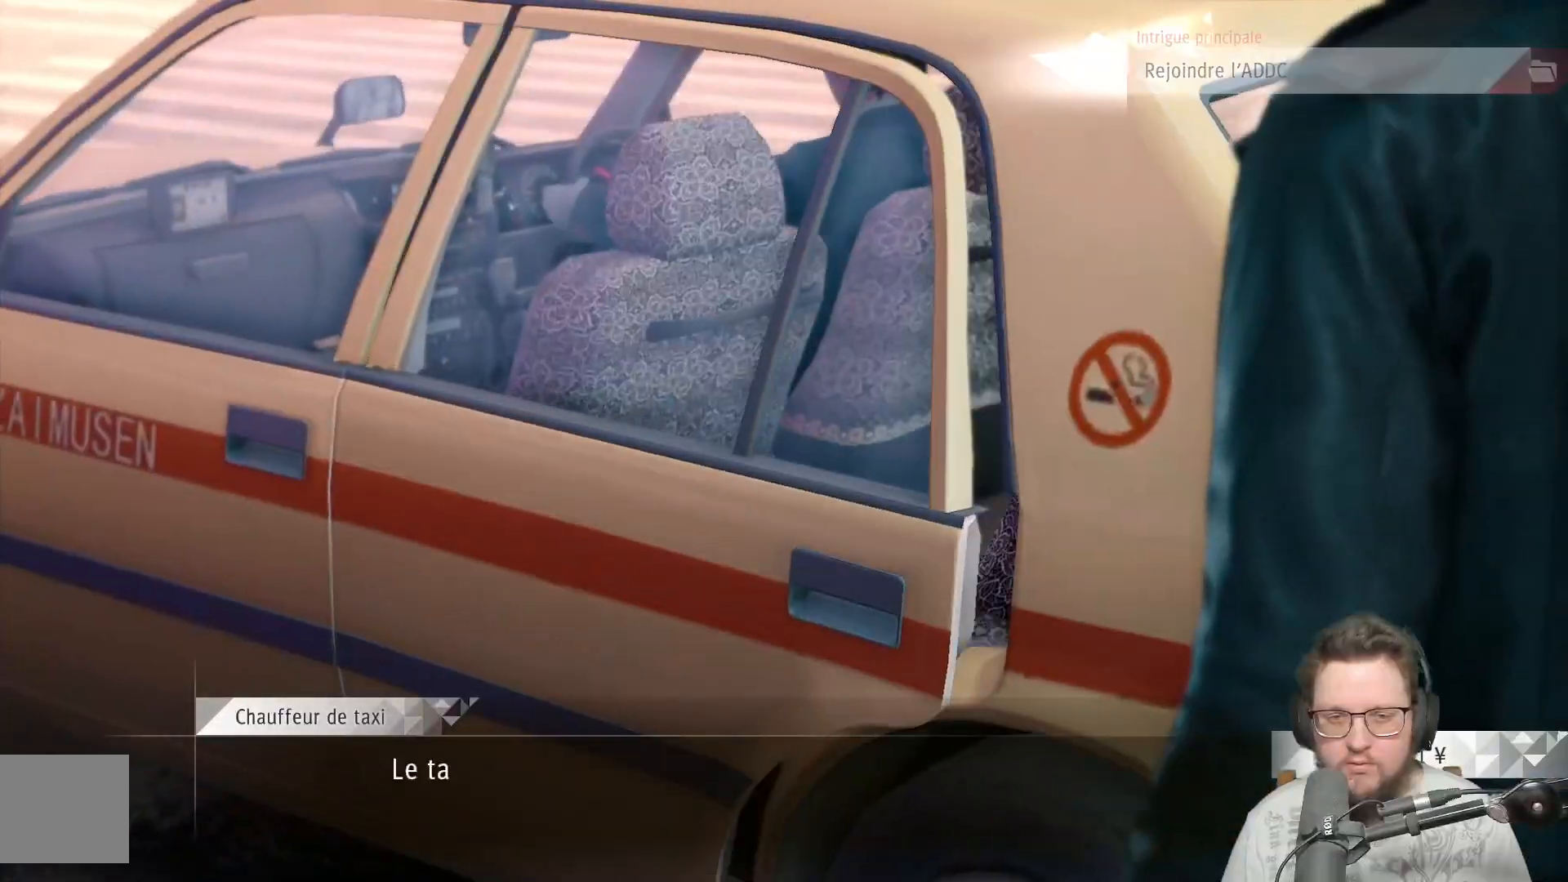
{"buttons": [], "left_stick": "center", "right_stick": "center", "events": [[50, "A", "down"], [200, "A", "up"], [250, "A", "down"], [367, "A", "up"]]}
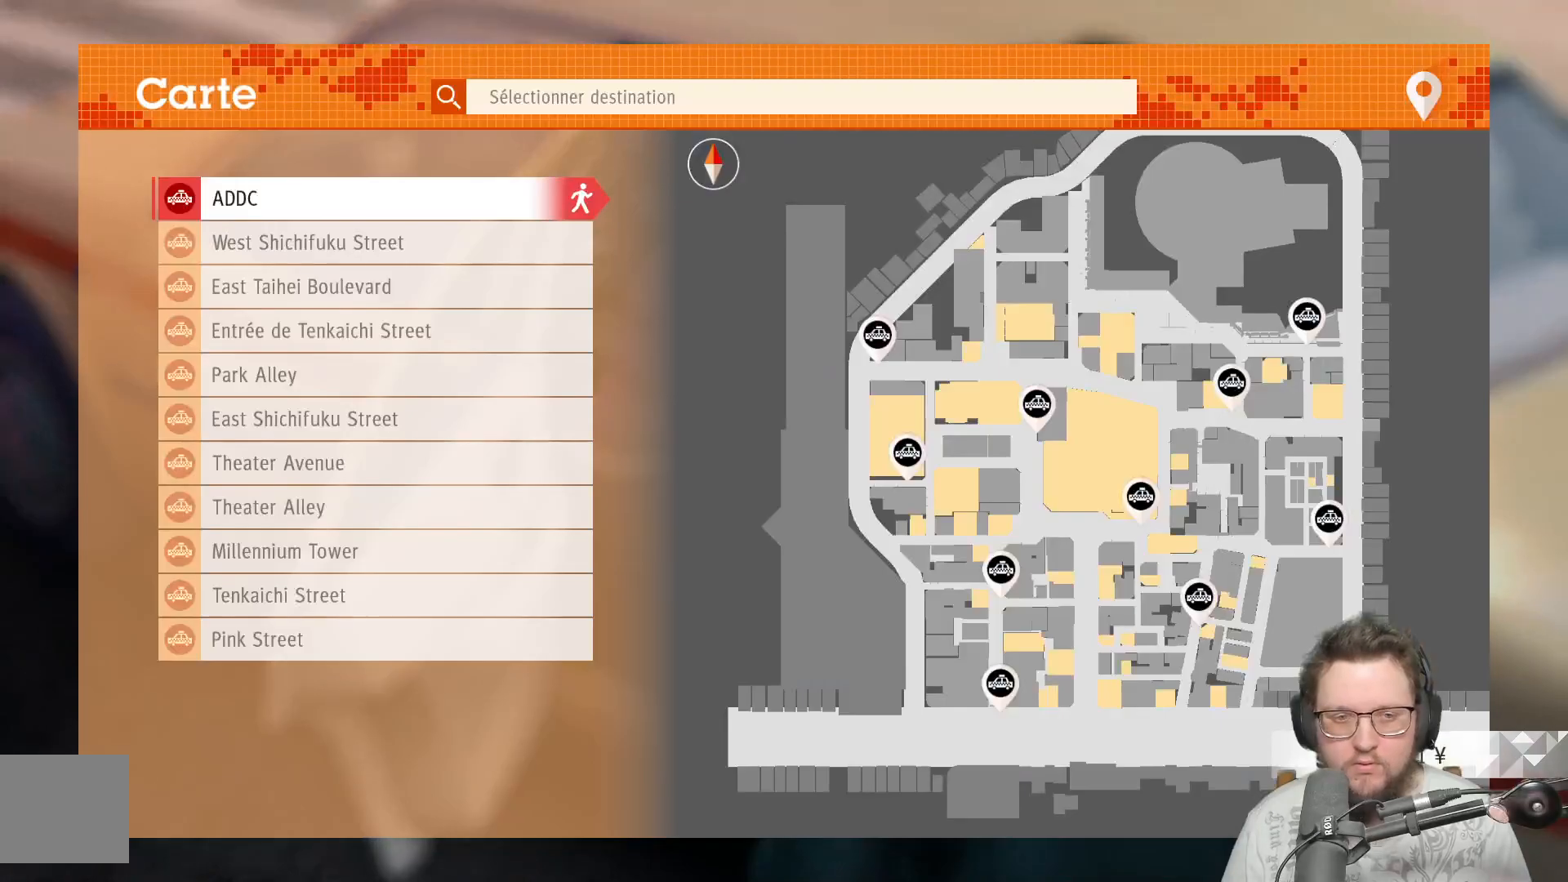
{"buttons": [], "left_stick": "center", "right_stick": "center", "events": []}
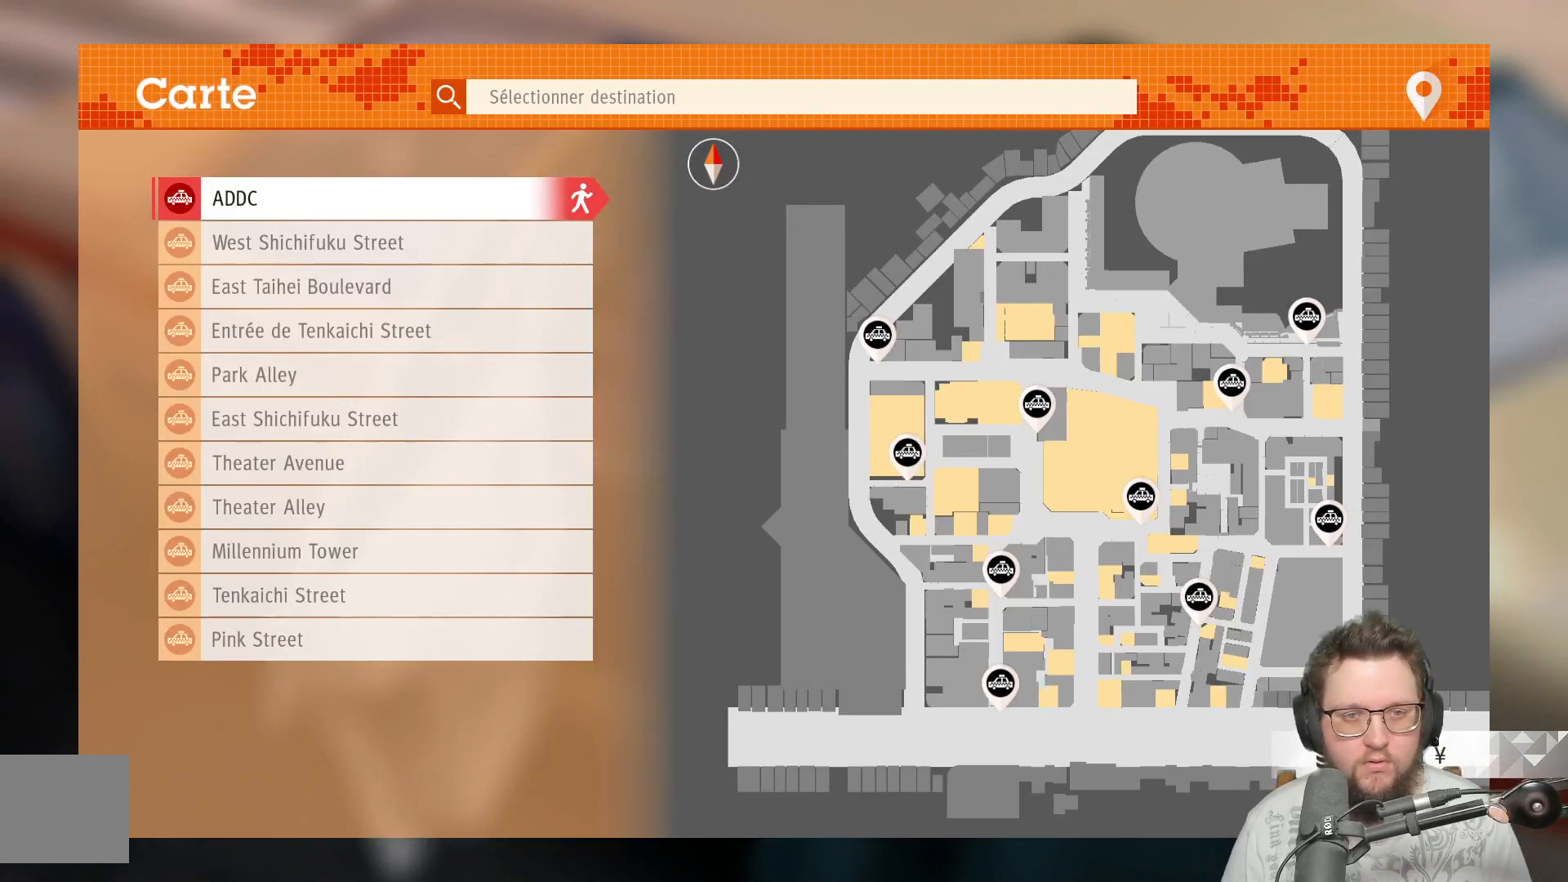
{"buttons": [], "left_stick": "center", "right_stick": "center", "events": [[50, "A", "down"], [183, "A", "up"]]}
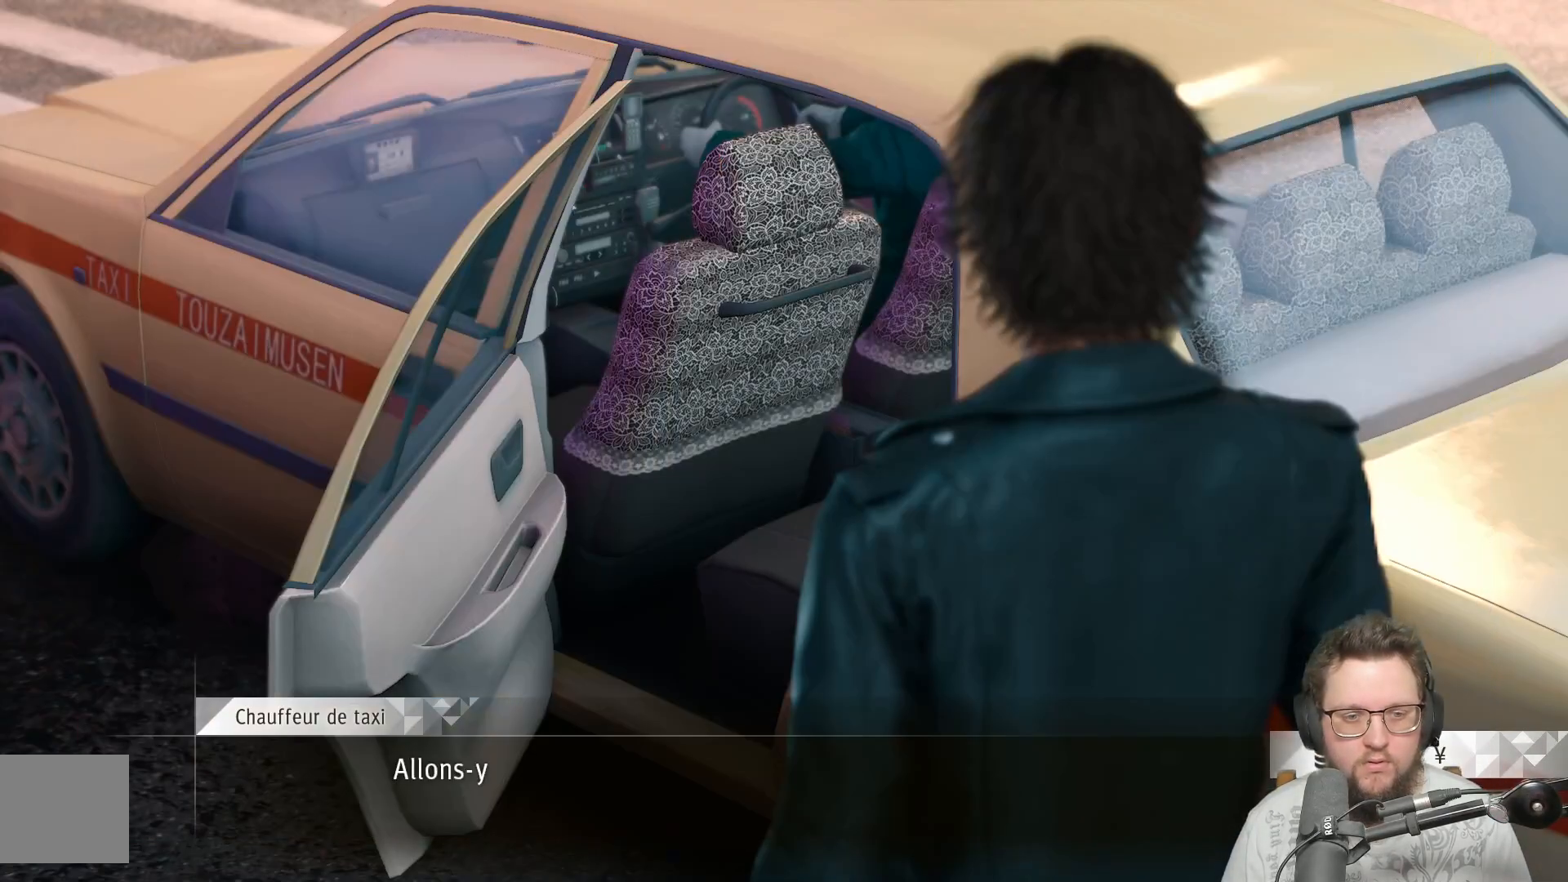
{"buttons": [], "left_stick": "center", "right_stick": "center", "events": [[50, "A", "down"], [183, "A", "up"], [233, "A", "down"], [350, "A", "up"]]}